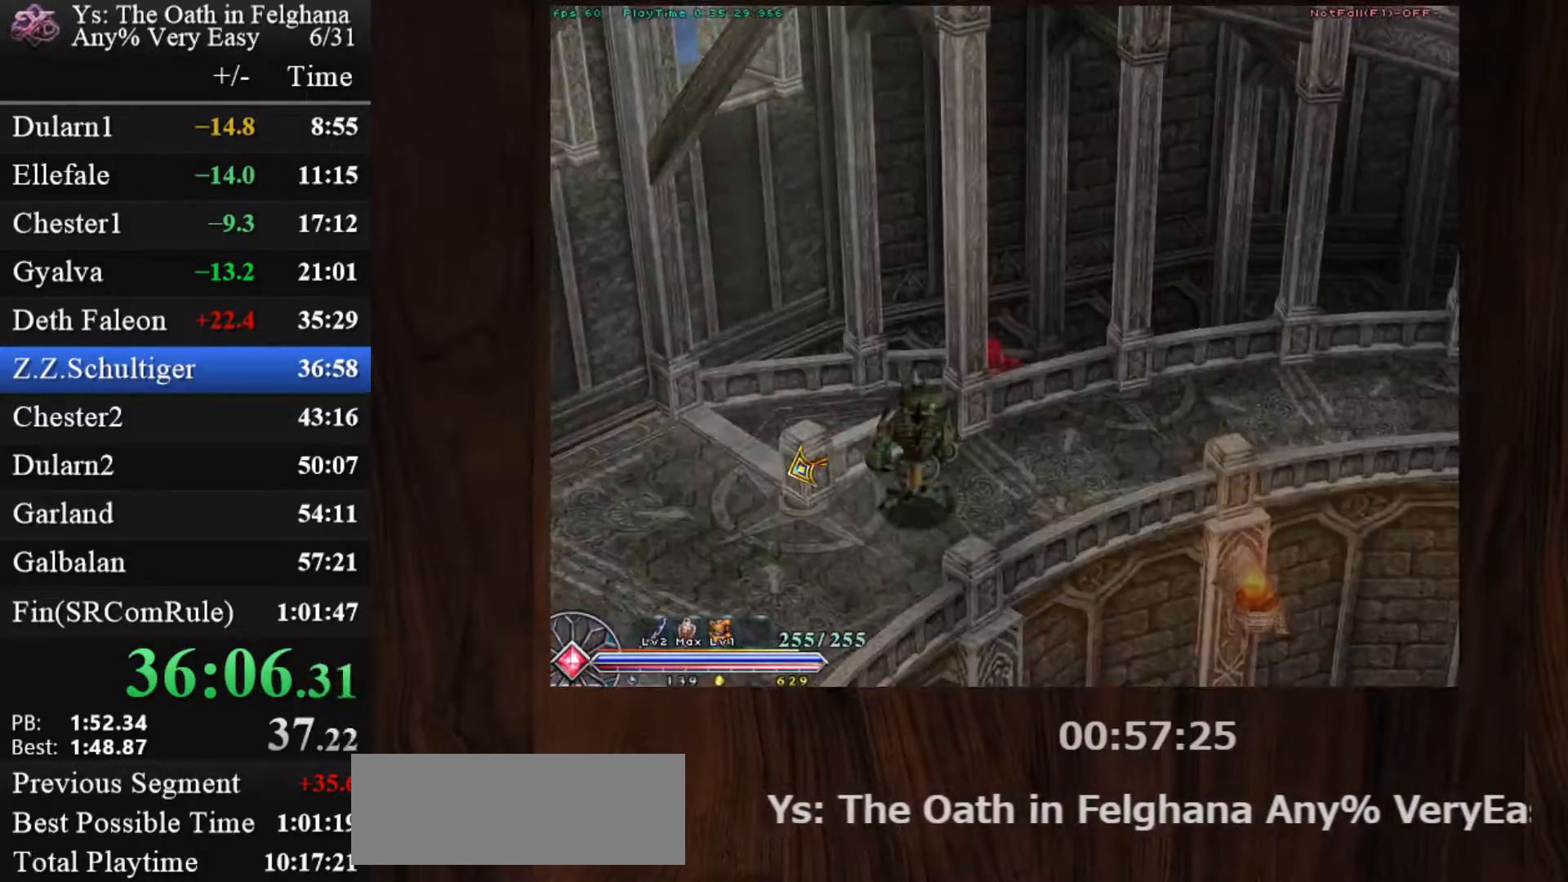
Gameplay with keyboard and mouse; each line is a JSON object with the keys and mouse buttons held at the frame after it. "events" lists presses ("down") and releases ("up") of "c", "ctrl", "d", "down", "left", "right", "s", "shift", "space", "up", "v", "x", "z", "mouse_left", "mouse_wheel" and "mouse_right" between this image and that frame as [ms after this image, input, new state], when the widget could be followed in between. "mouse_left", "mouse_wheel", "mouse_right" = the "left", "wheel", "right" buttons of the "mouse" list. No other keys are recorded. "wheel" means that the mouse wheel is clicked or scrolled. Mouse movement is not recorded.
{"keys": ["c", "ctrl", "z"], "mouse": ["left"], "events": [[50, "z", "down"], [233, "z", "up"], [283, "mouse_left", "down"], [467, "z", "down"]]}
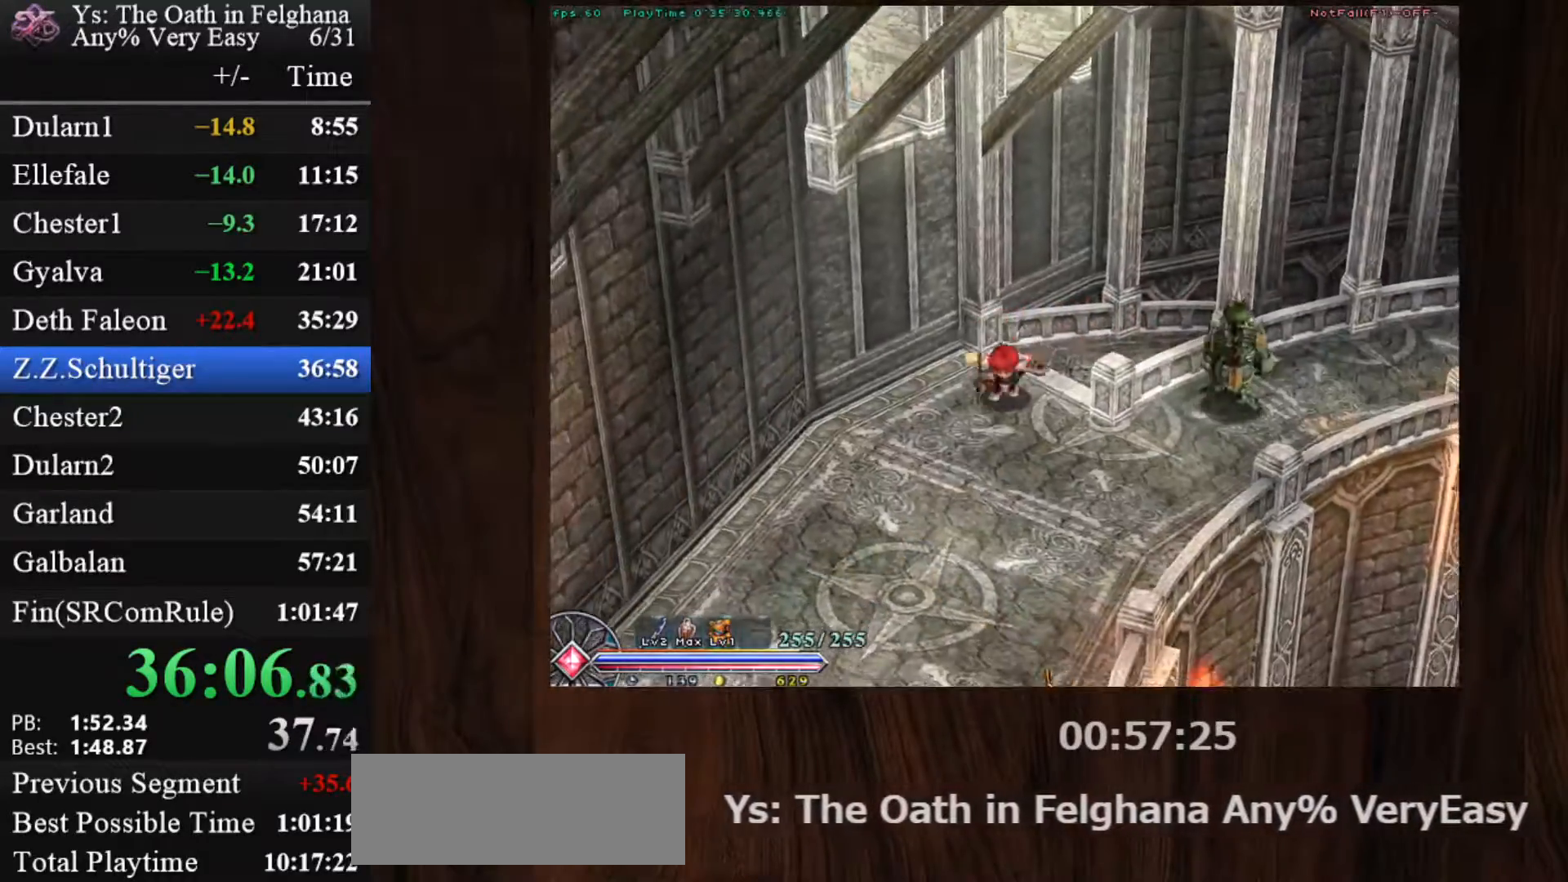
{"keys": ["c", "ctrl", "z"], "mouse": [], "events": [[67, "mouse_left", "up"], [100, "z", "up"], [383, "z", "down"]]}
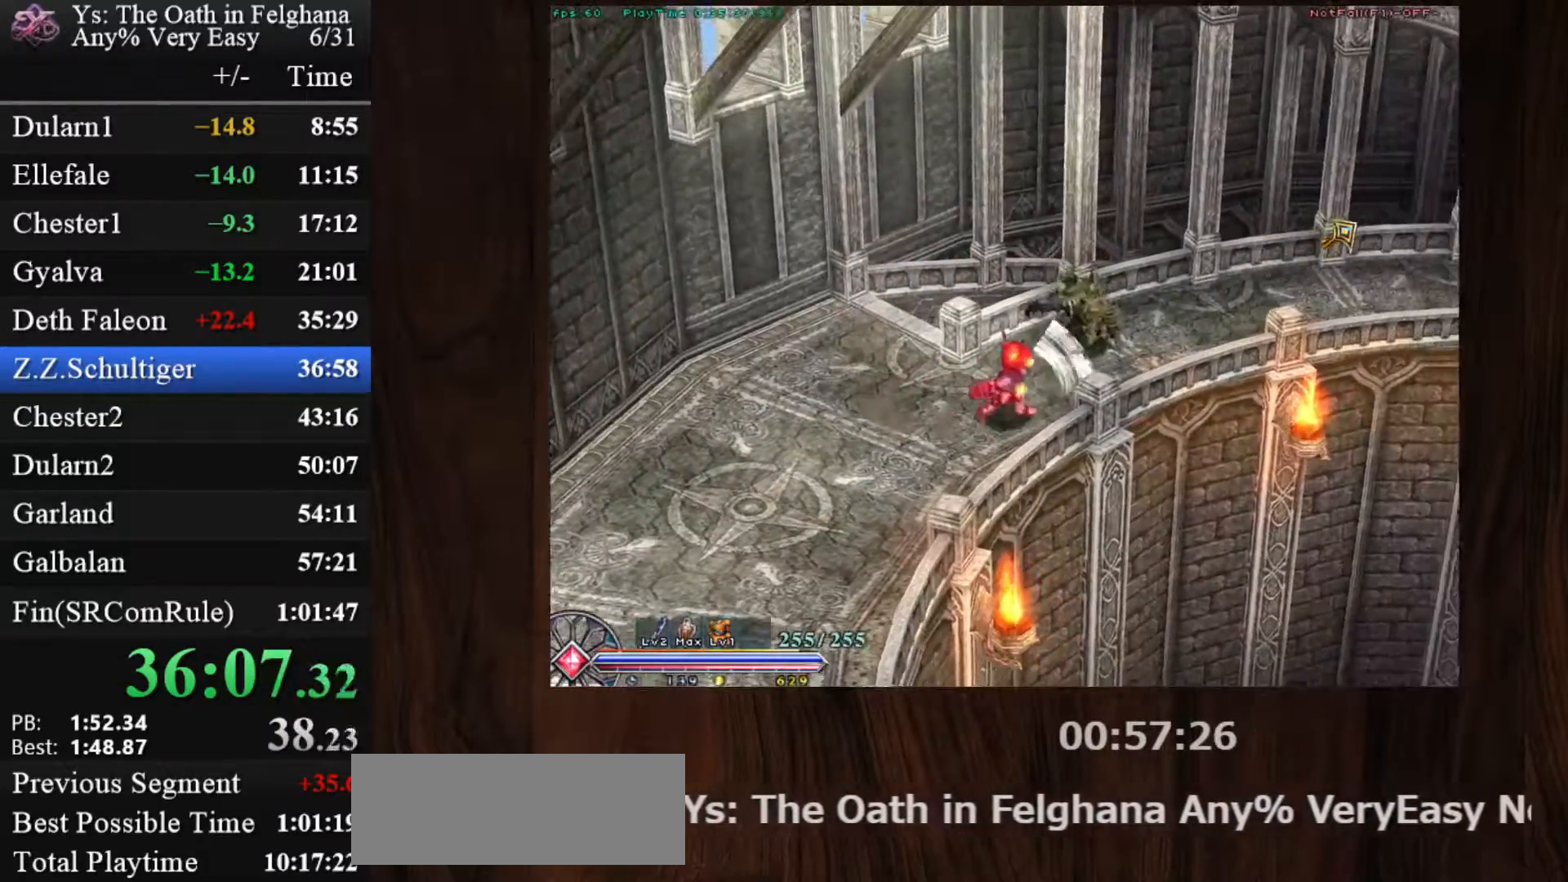
{"keys": ["c", "ctrl"], "mouse": [], "events": [[33, "mouse_left", "down"], [67, "z", "up"], [300, "mouse_left", "up"], [300, "z", "down"], [450, "z", "up"]]}
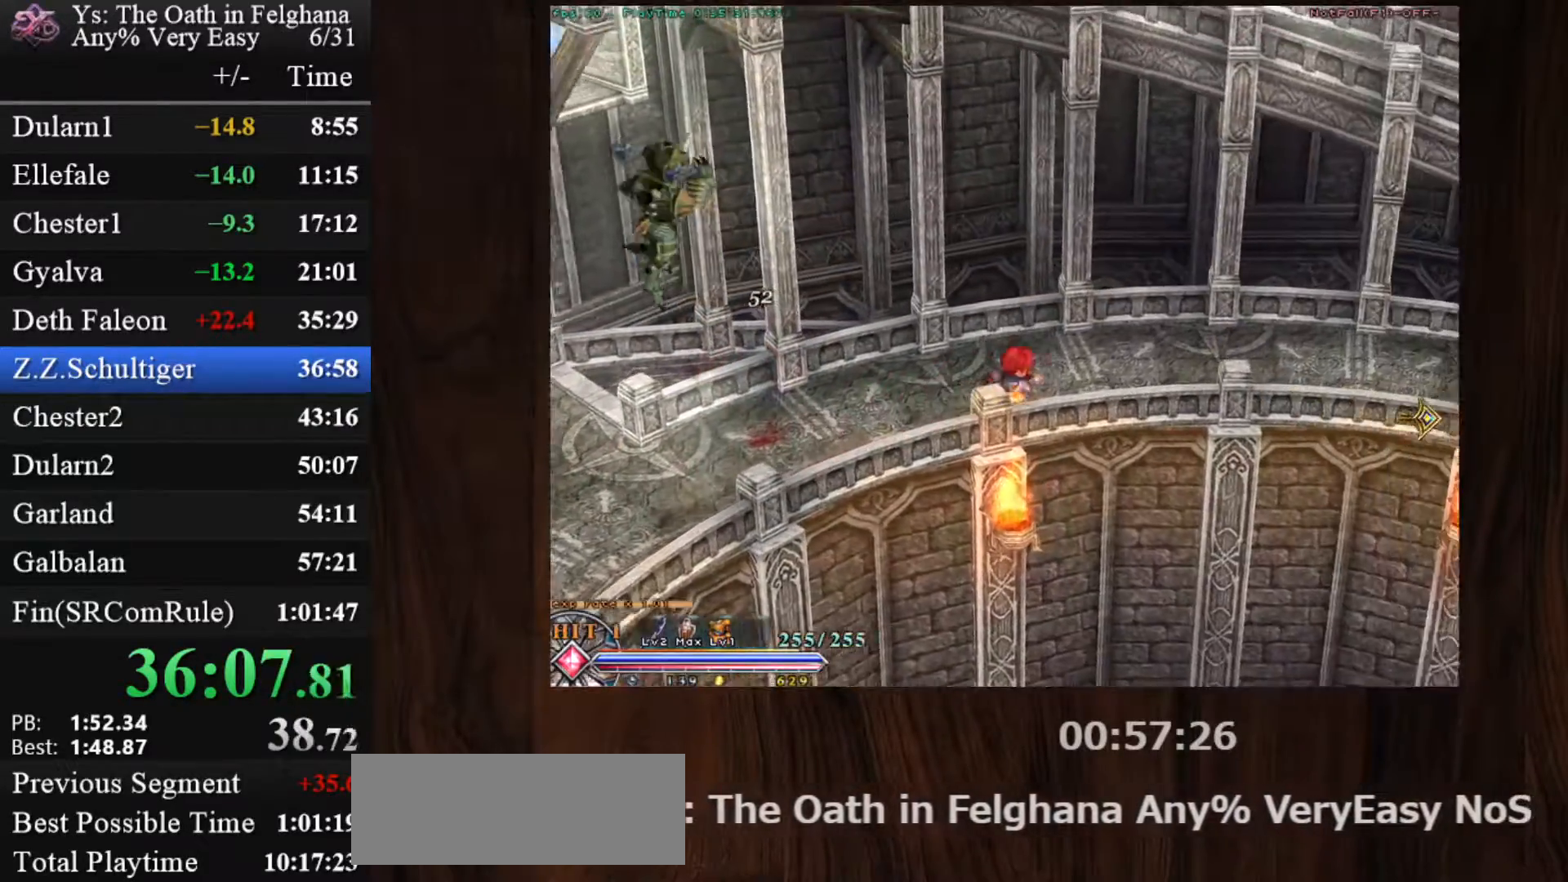
{"keys": ["c", "ctrl"], "mouse": ["left"], "events": [[217, "z", "down"], [283, "mouse_left", "down"], [367, "z", "up"]]}
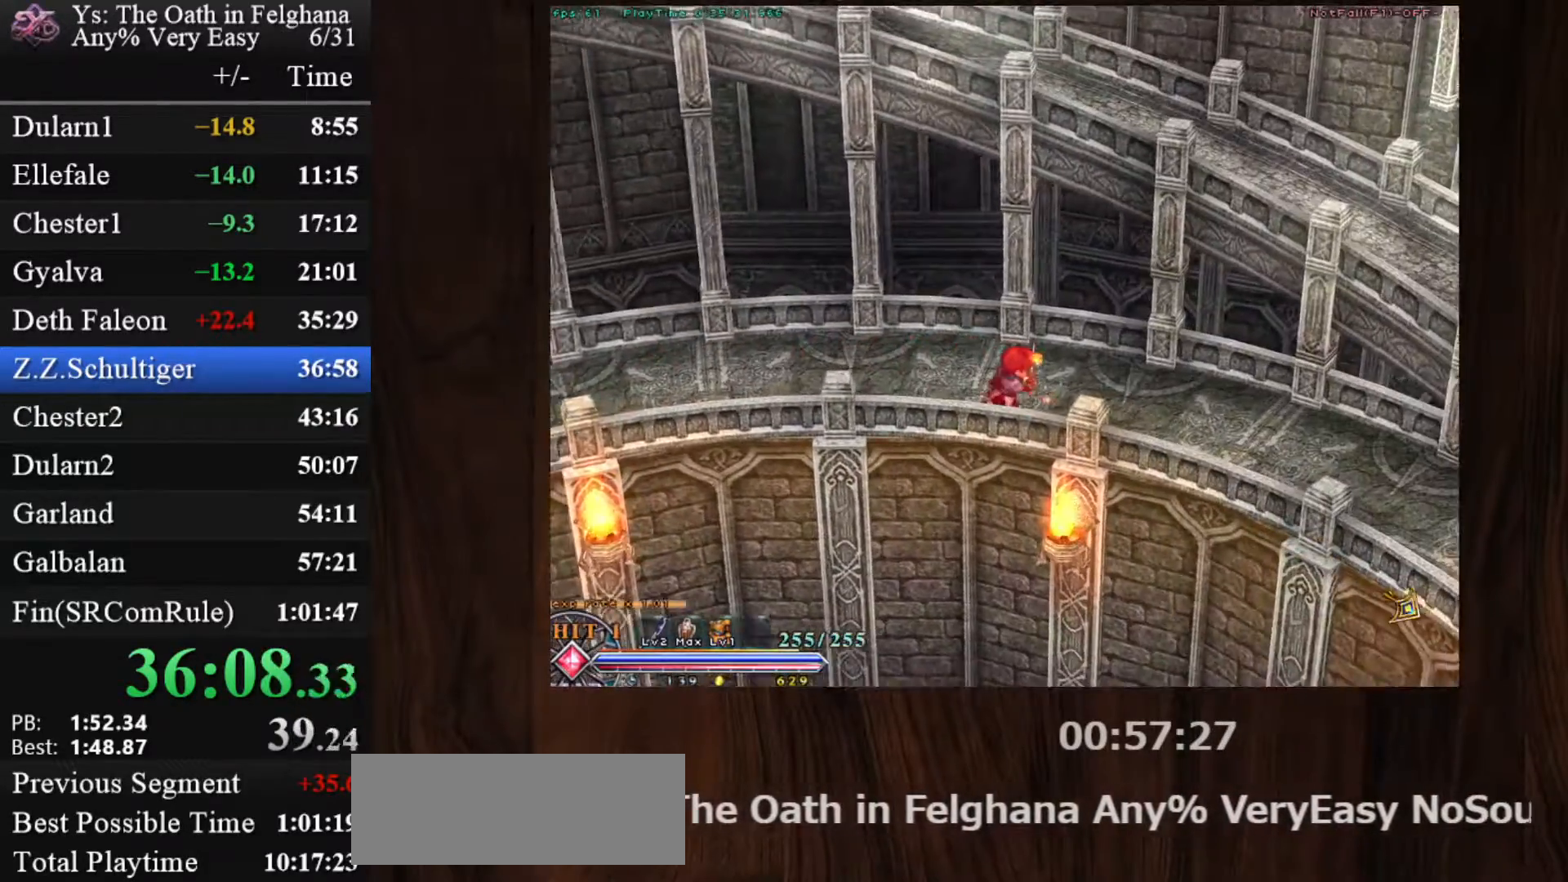
{"keys": ["c", "ctrl"], "mouse": [], "events": [[50, "mouse_left", "up"], [100, "z", "down"], [300, "z", "up"]]}
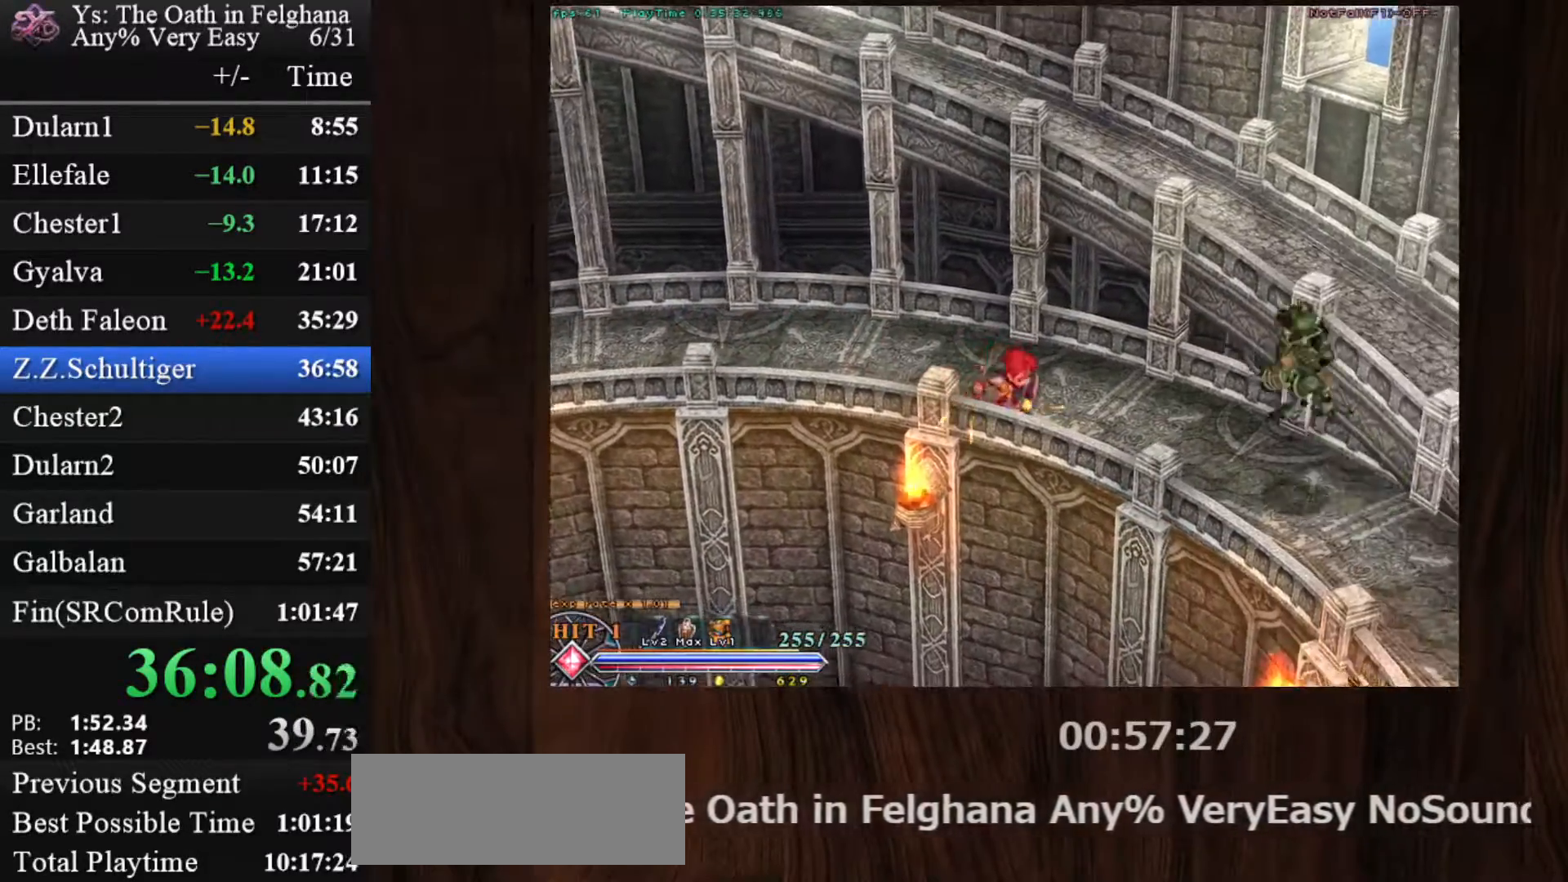
{"keys": ["c", "ctrl", "z"], "mouse": [], "events": [[33, "mouse_left", "down"], [33, "z", "down"], [167, "z", "up"], [267, "mouse_left", "up"], [400, "z", "down"]]}
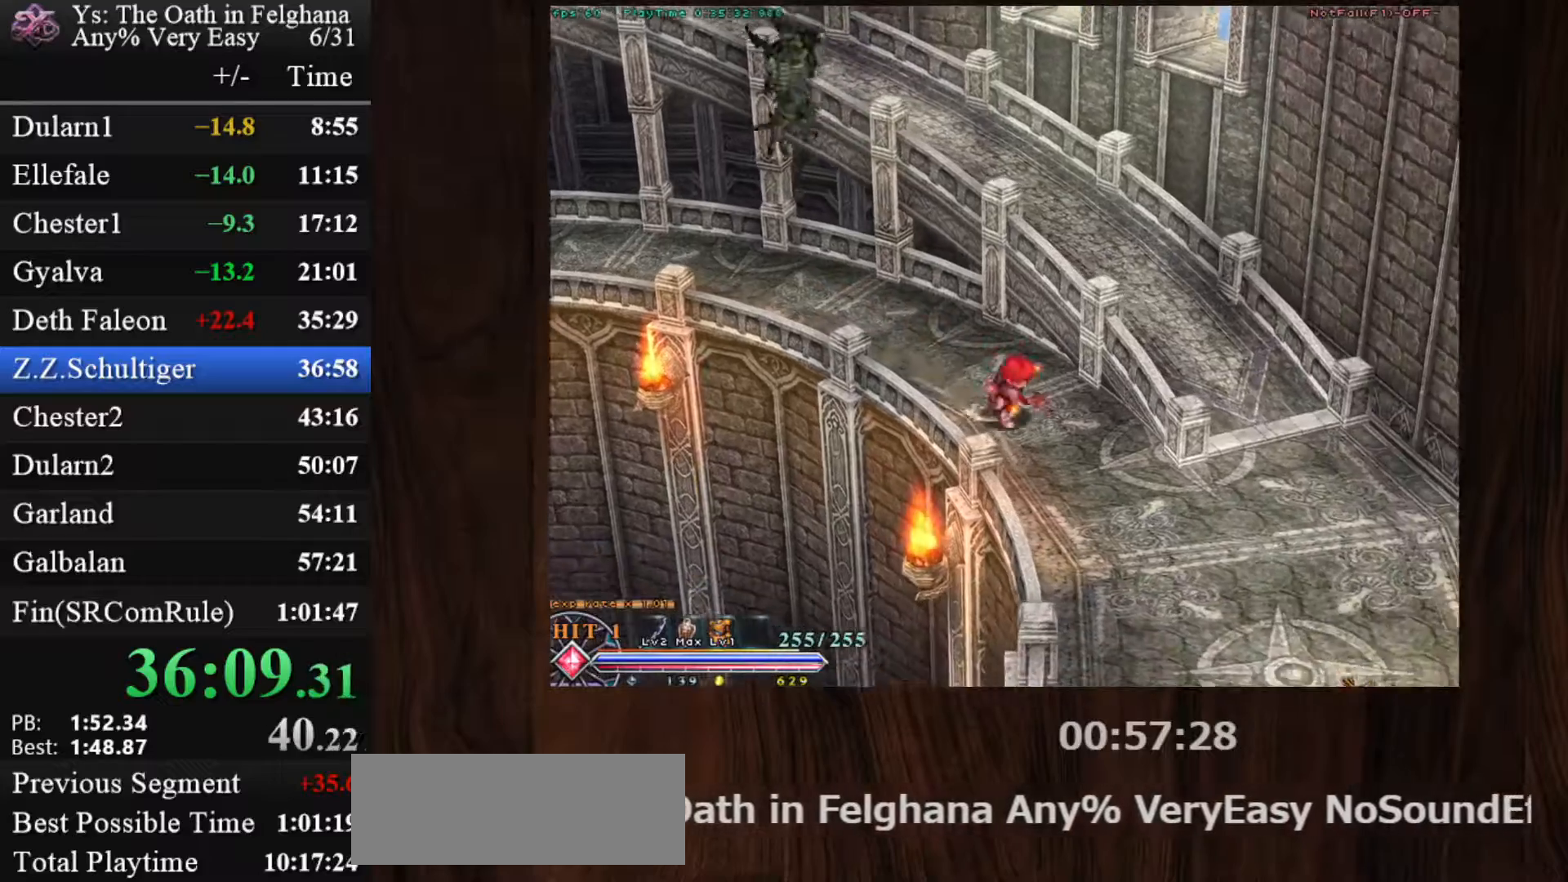
{"keys": ["c", "ctrl", "z"], "mouse": ["left"], "events": [[50, "z", "up"], [233, "mouse_left", "down"], [317, "z", "down"]]}
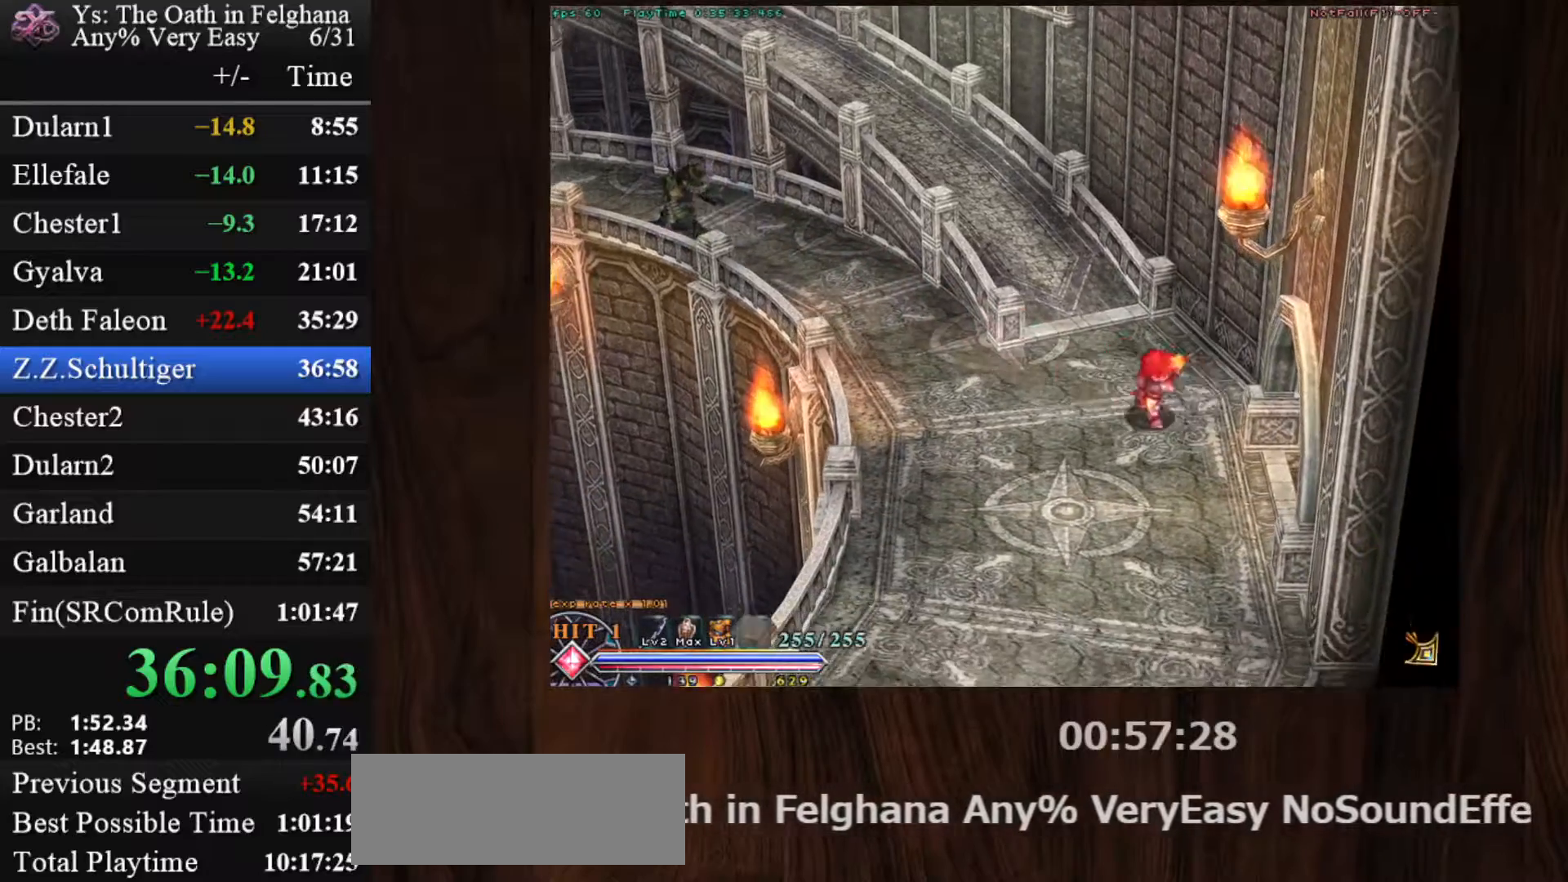
{"keys": ["c"], "mouse": [], "events": [[17, "mouse_left", "up"], [17, "z", "up"], [250, "z", "down"], [483, "ctrl", "up"], [483, "z", "up"]]}
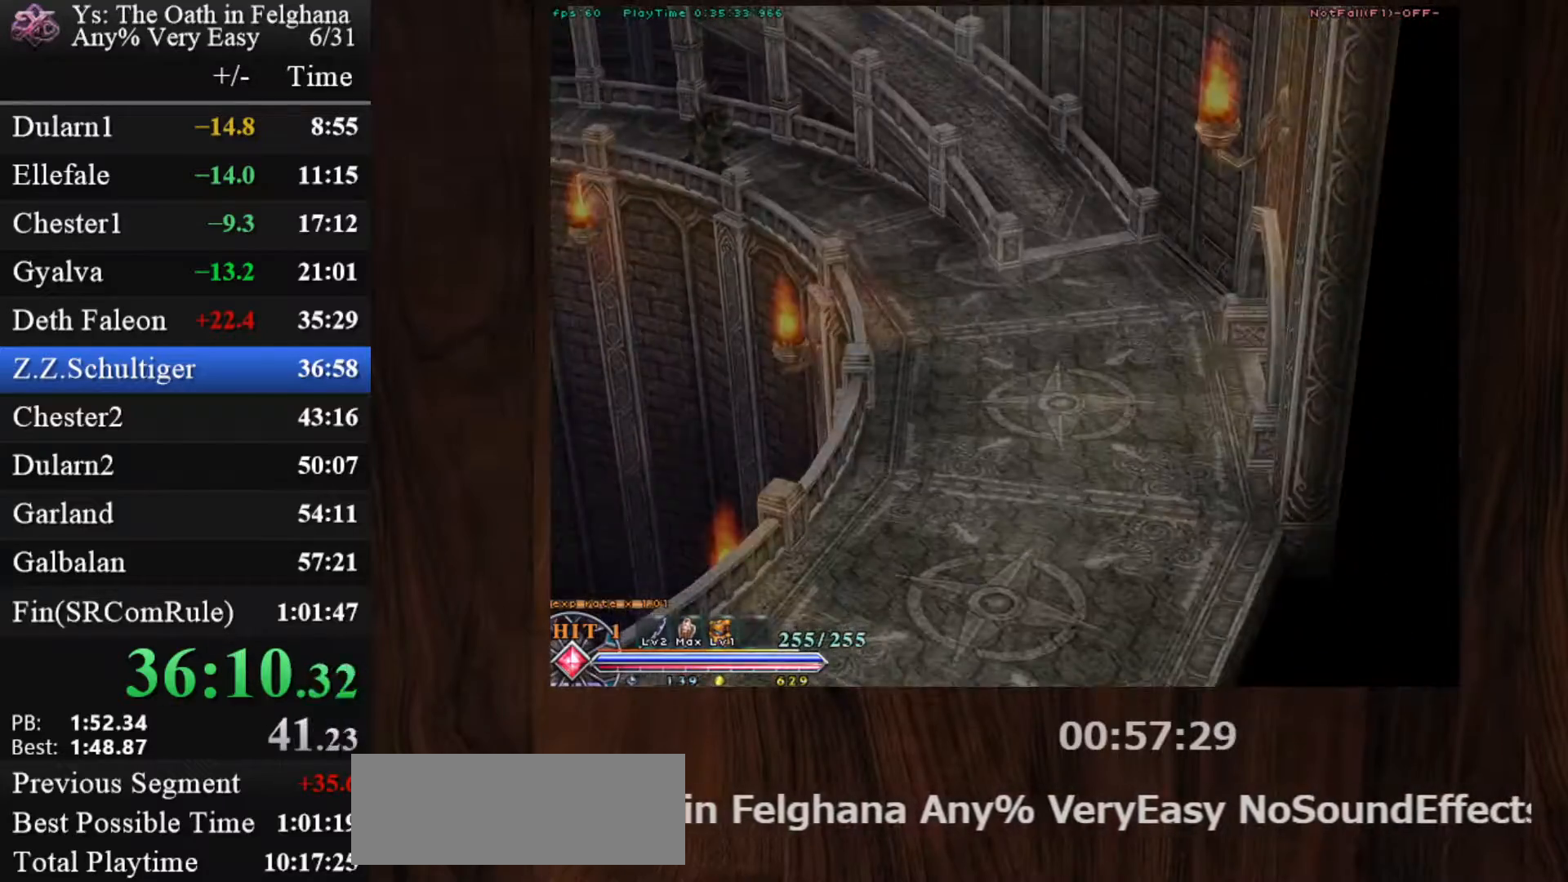
{"keys": ["c"], "mouse": [], "events": []}
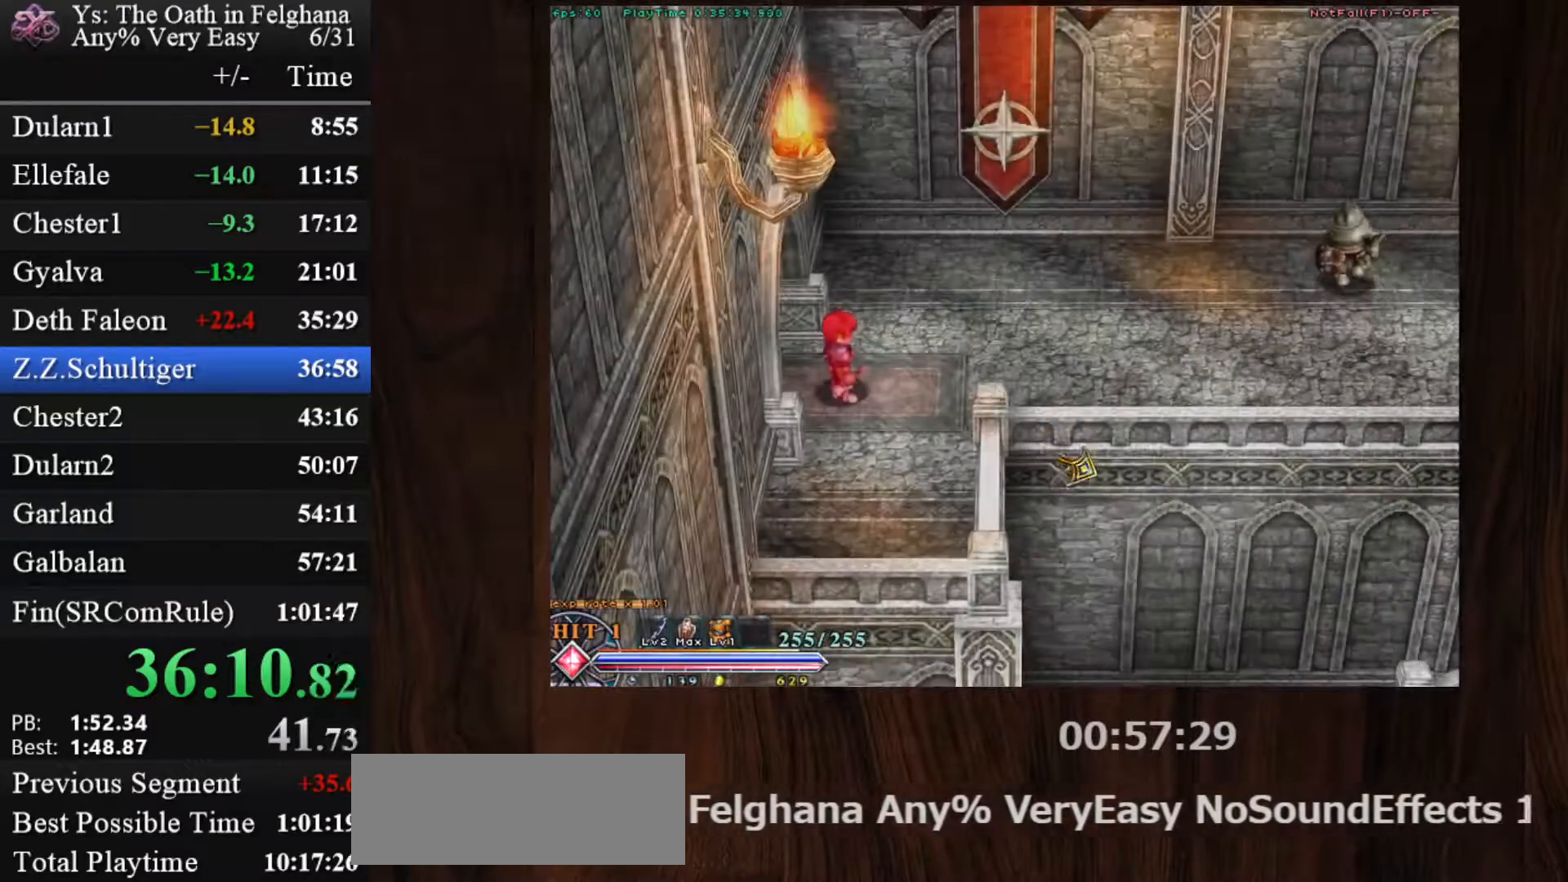
{"keys": ["c"], "mouse": [], "events": []}
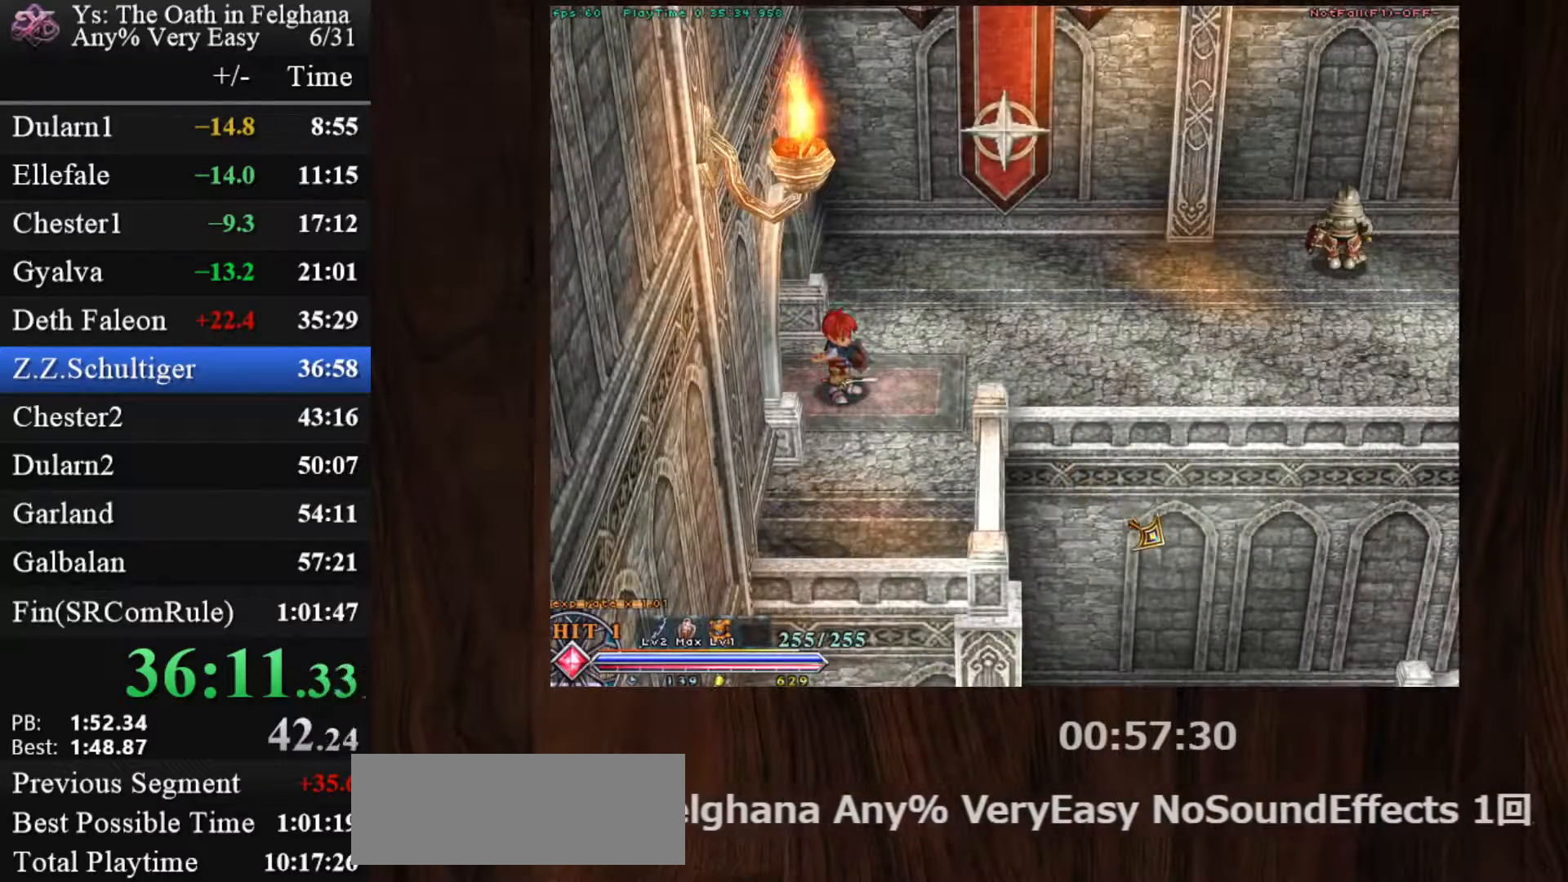
{"keys": ["c"], "mouse": [], "events": []}
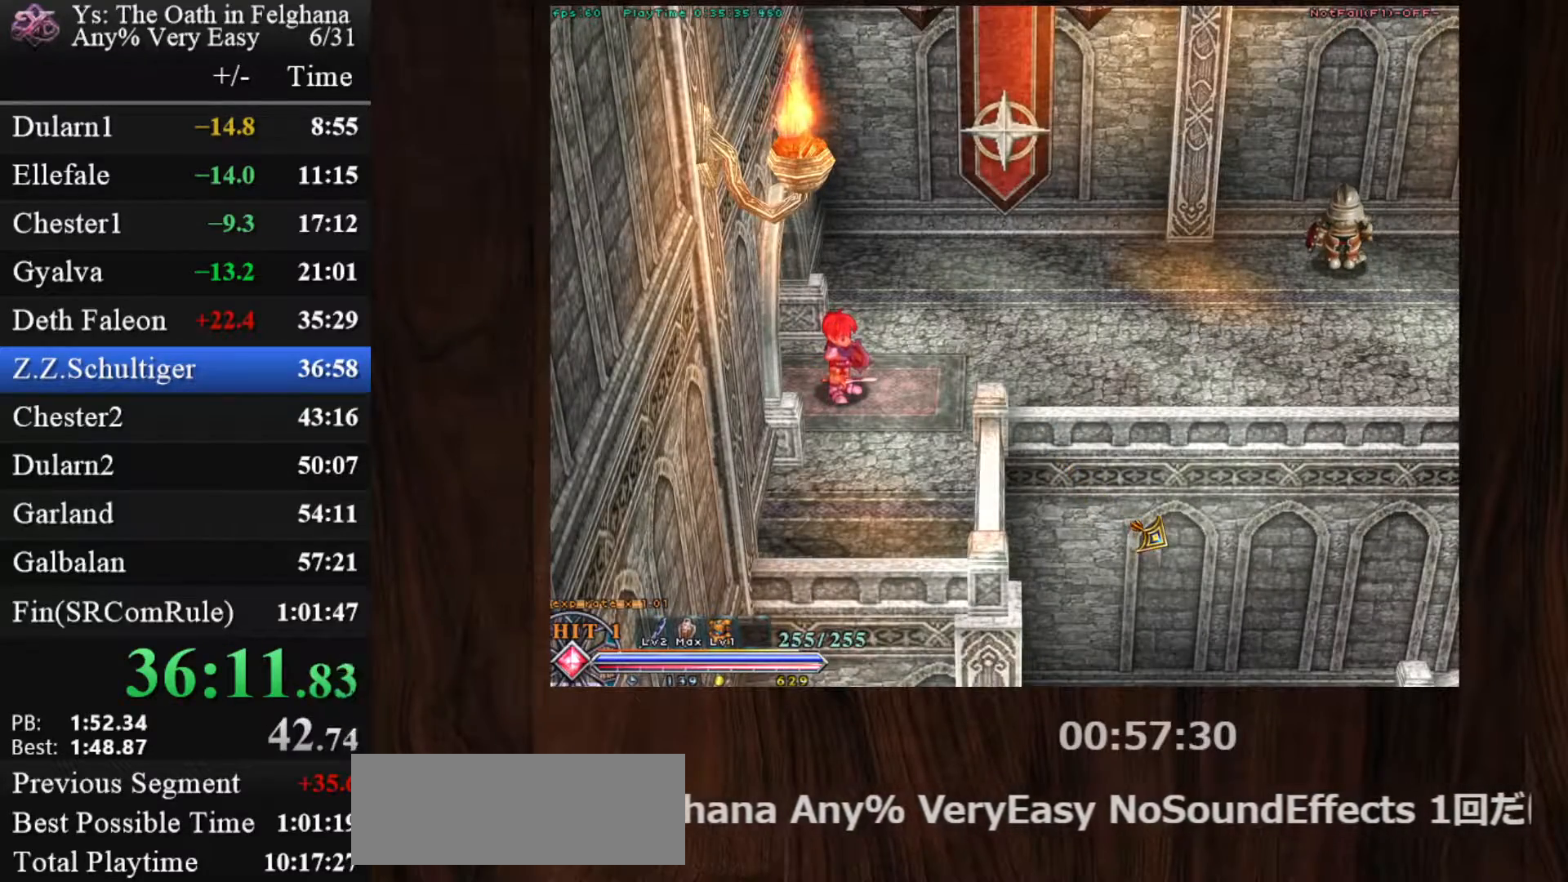
{"keys": ["c", "x"], "mouse": ["left"], "events": [[350, "mouse_left", "down"], [400, "x", "down"]]}
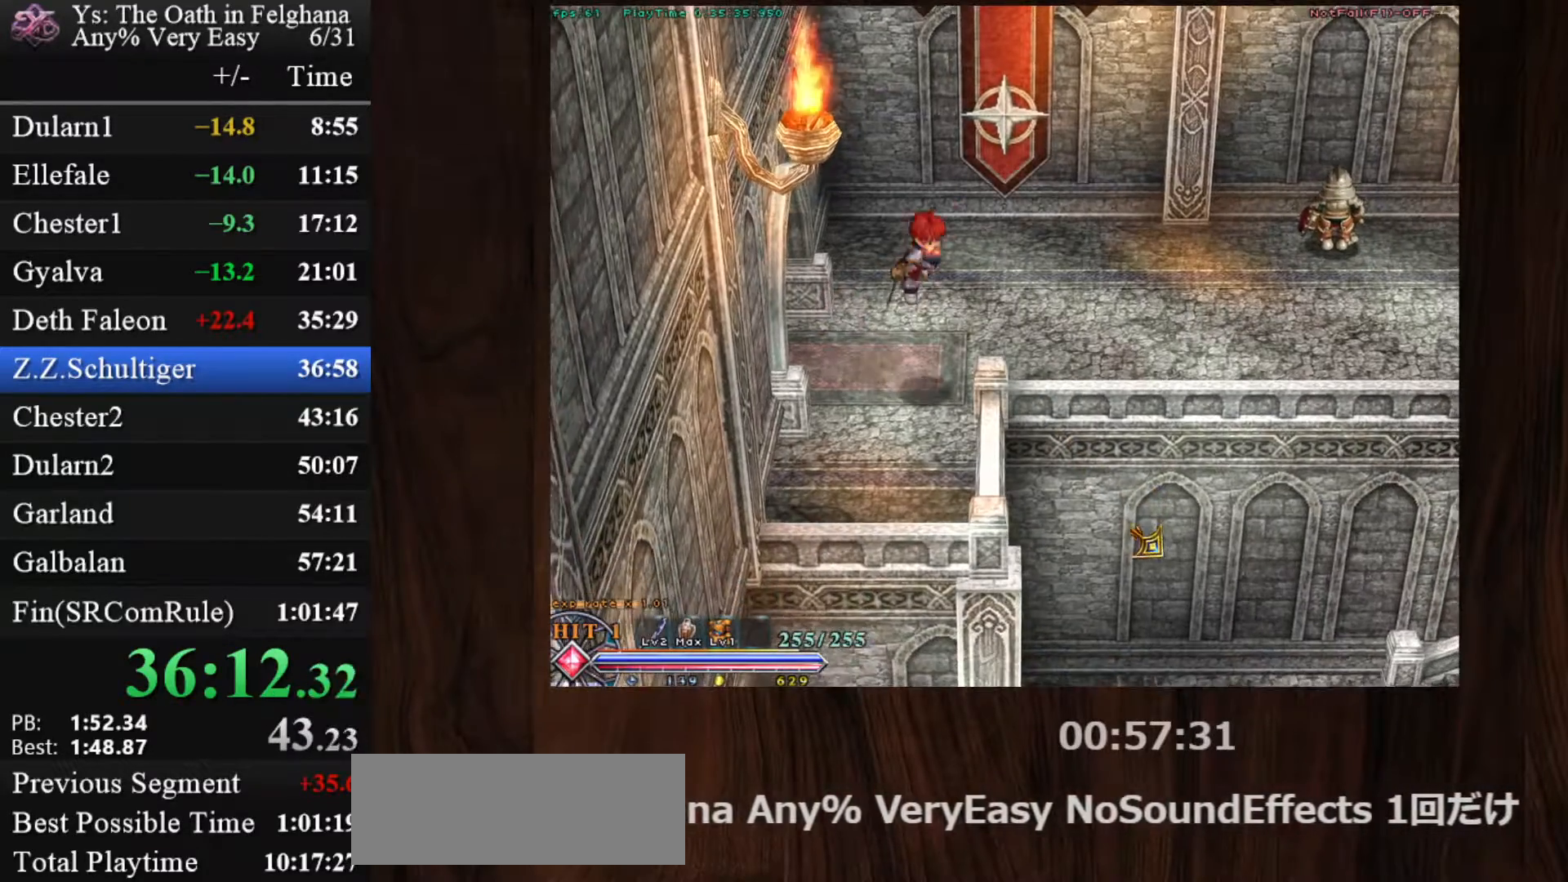
{"keys": ["c", "ctrl"], "mouse": [], "events": [[33, "x", "up"], [367, "ctrl", "down"], [467, "mouse_left", "up"]]}
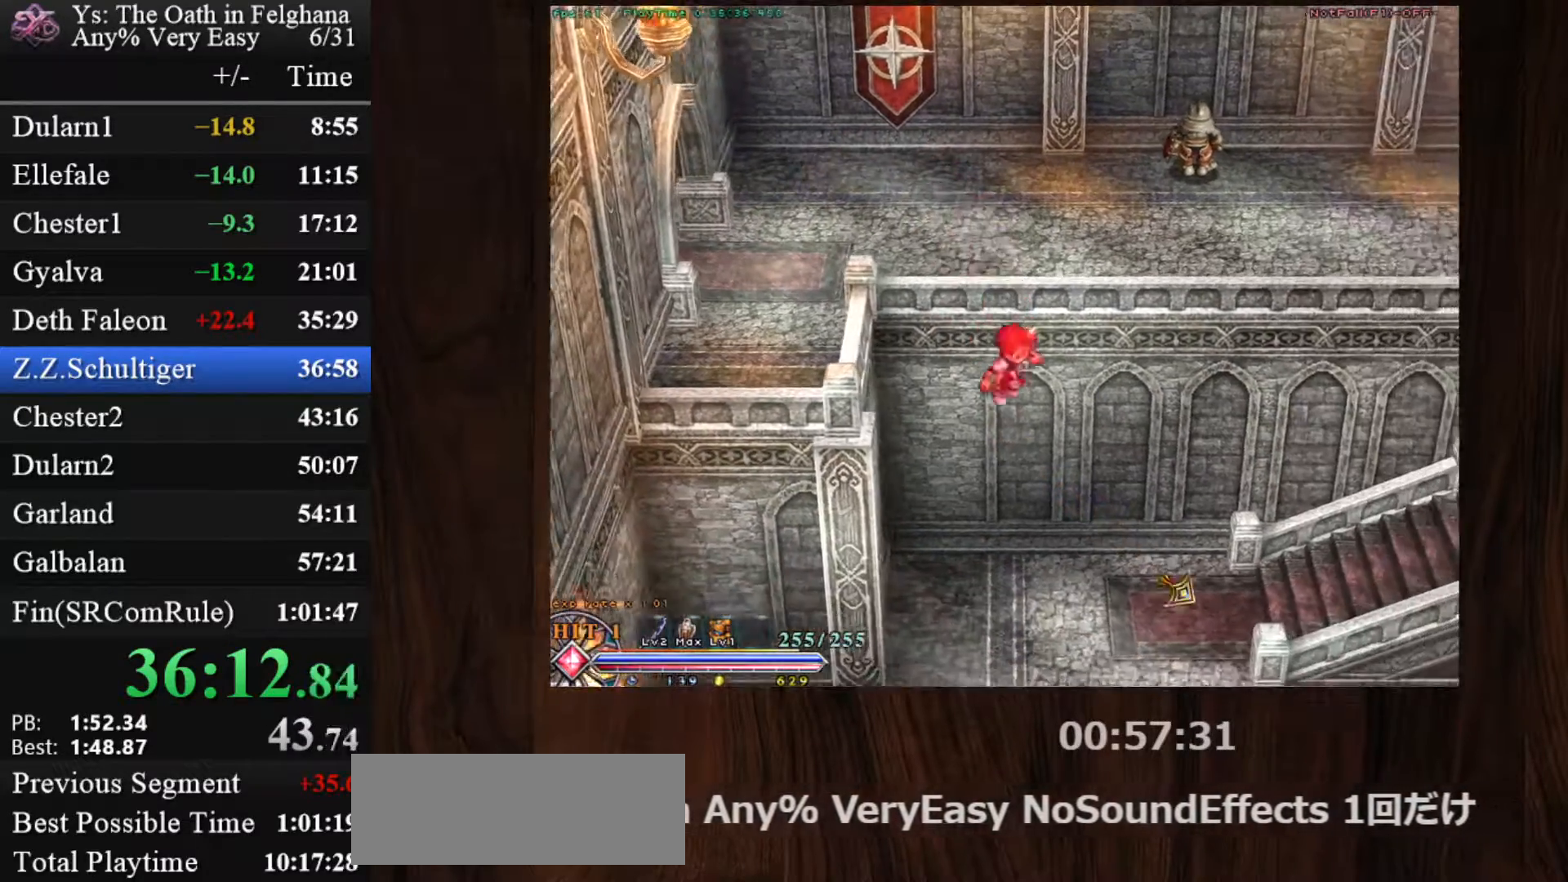
{"keys": ["c", "ctrl"], "mouse": ["left"], "events": [[283, "z", "down"], [383, "mouse_left", "down"], [433, "z", "up"]]}
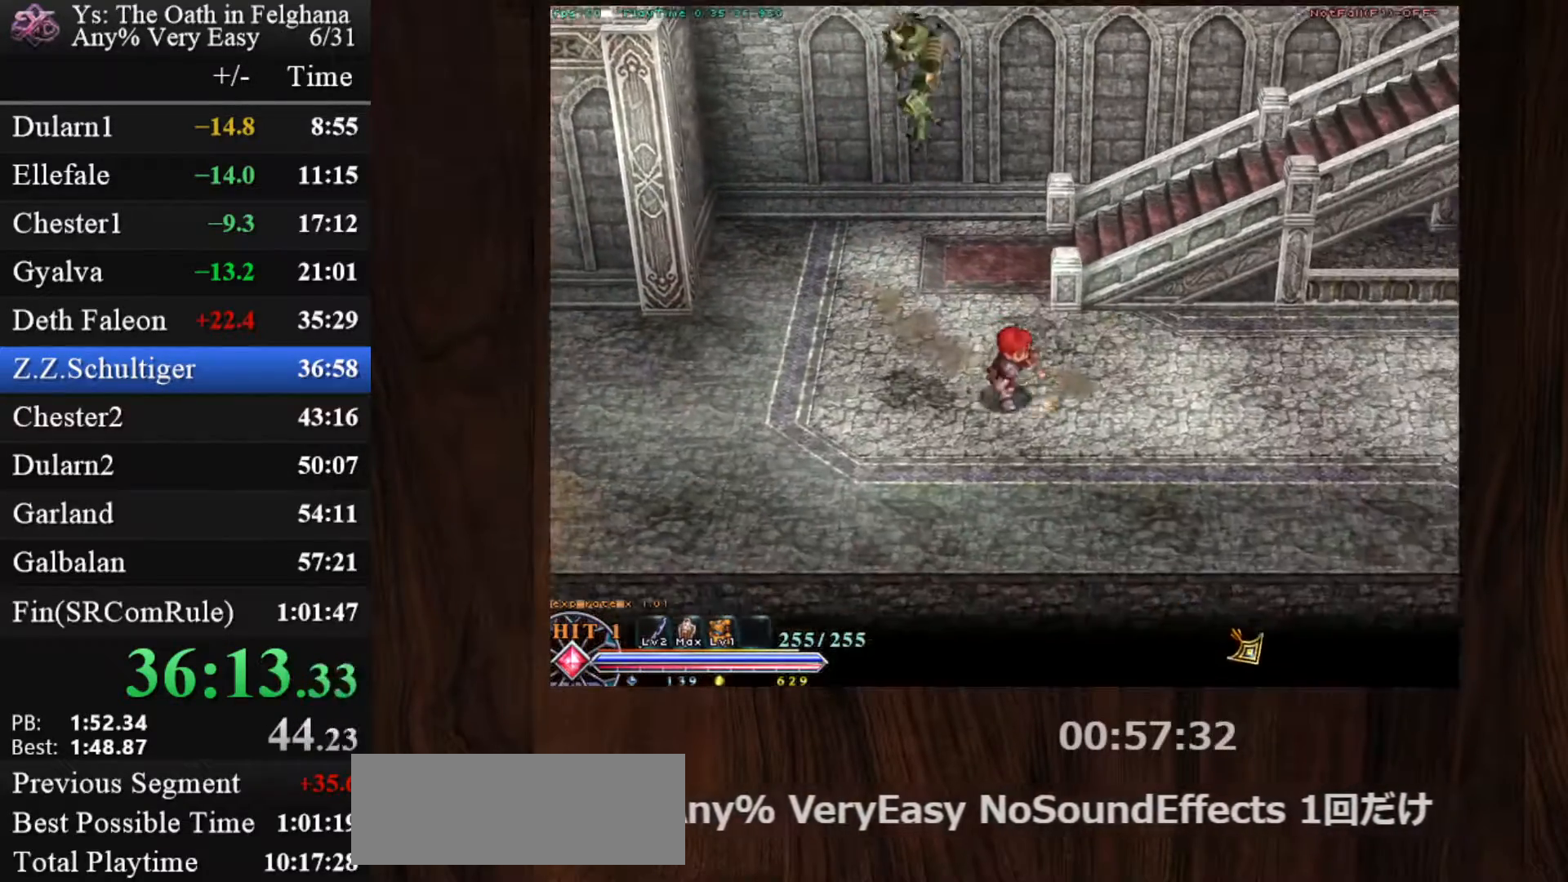
{"keys": ["c", "ctrl"], "mouse": [], "events": [[200, "mouse_left", "up"], [200, "z", "down"], [350, "z", "up"]]}
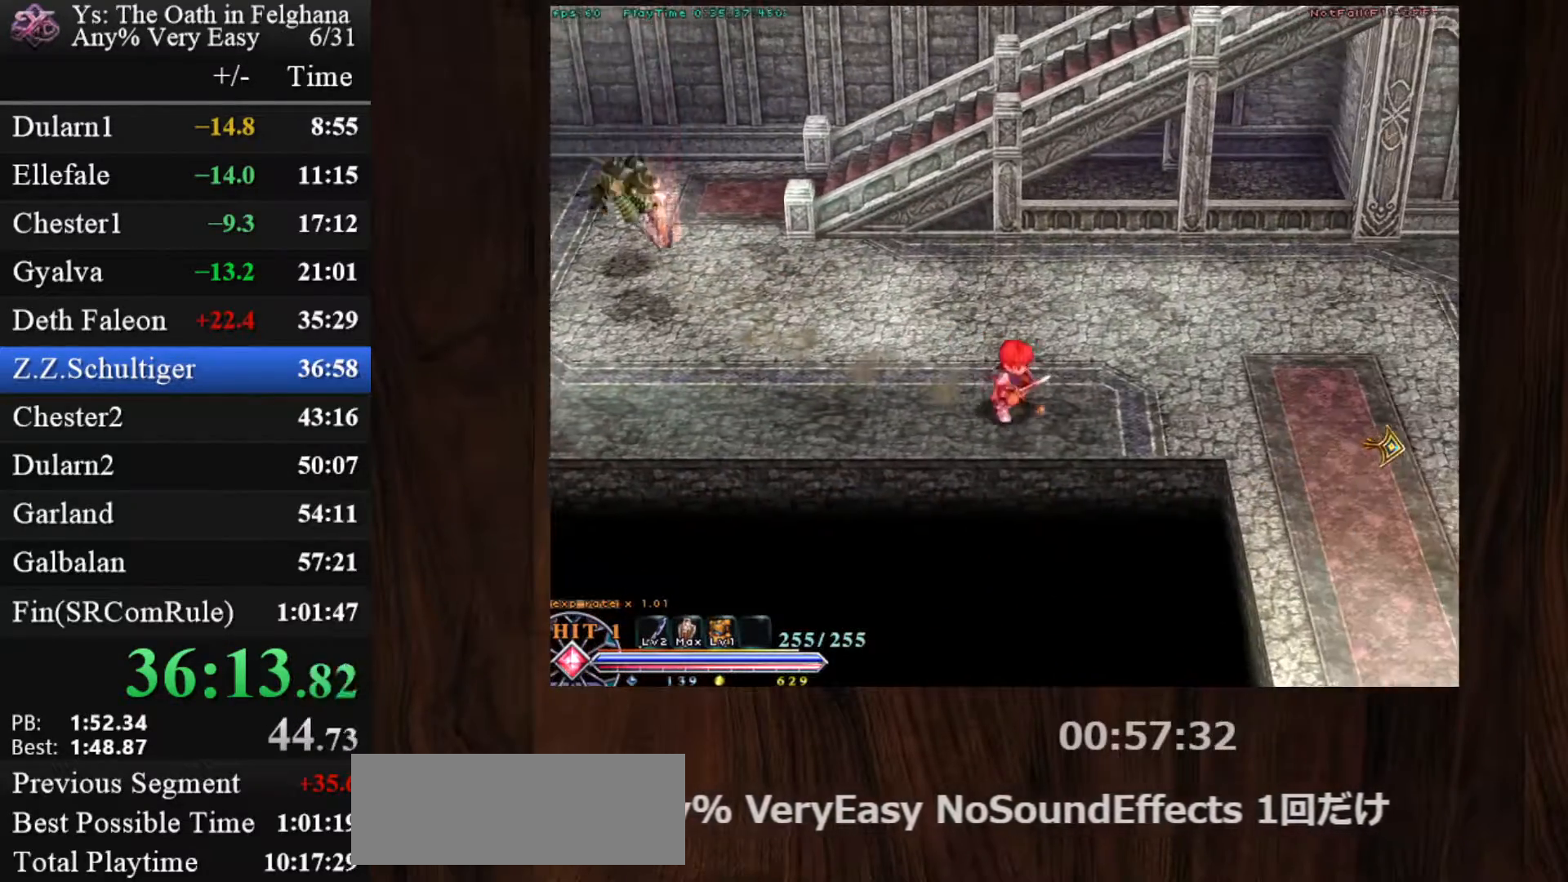
{"keys": ["c", "ctrl", "z"], "mouse": [], "events": [[83, "z", "down"], [133, "mouse_left", "down"], [217, "z", "up"], [417, "mouse_left", "up"], [500, "z", "down"]]}
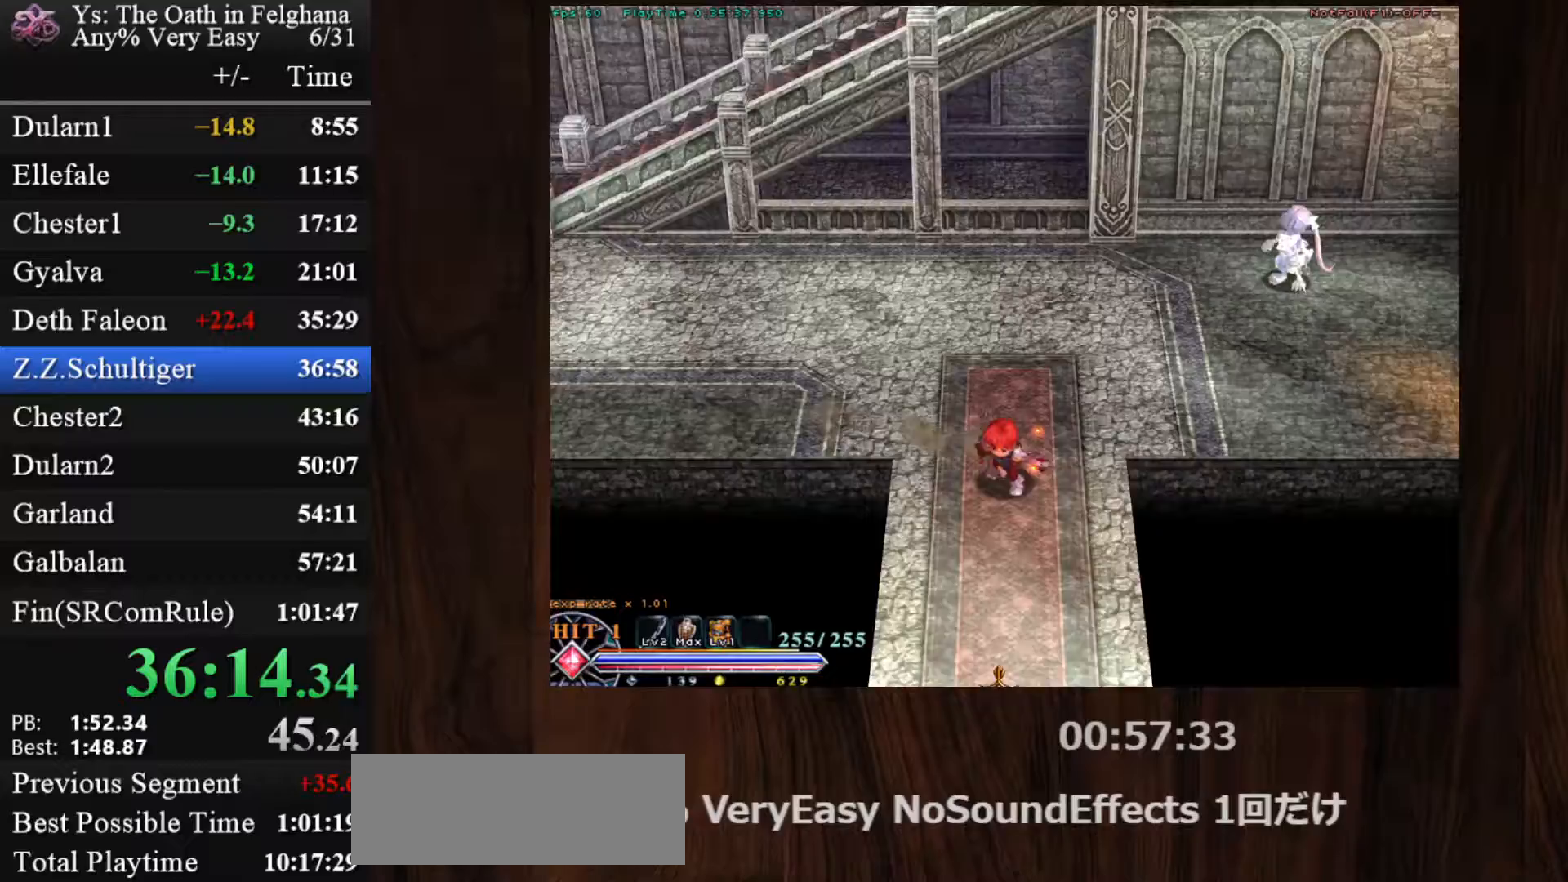
{"keys": ["c", "ctrl"], "mouse": ["left"], "events": [[150, "z", "up"], [383, "mouse_left", "down"]]}
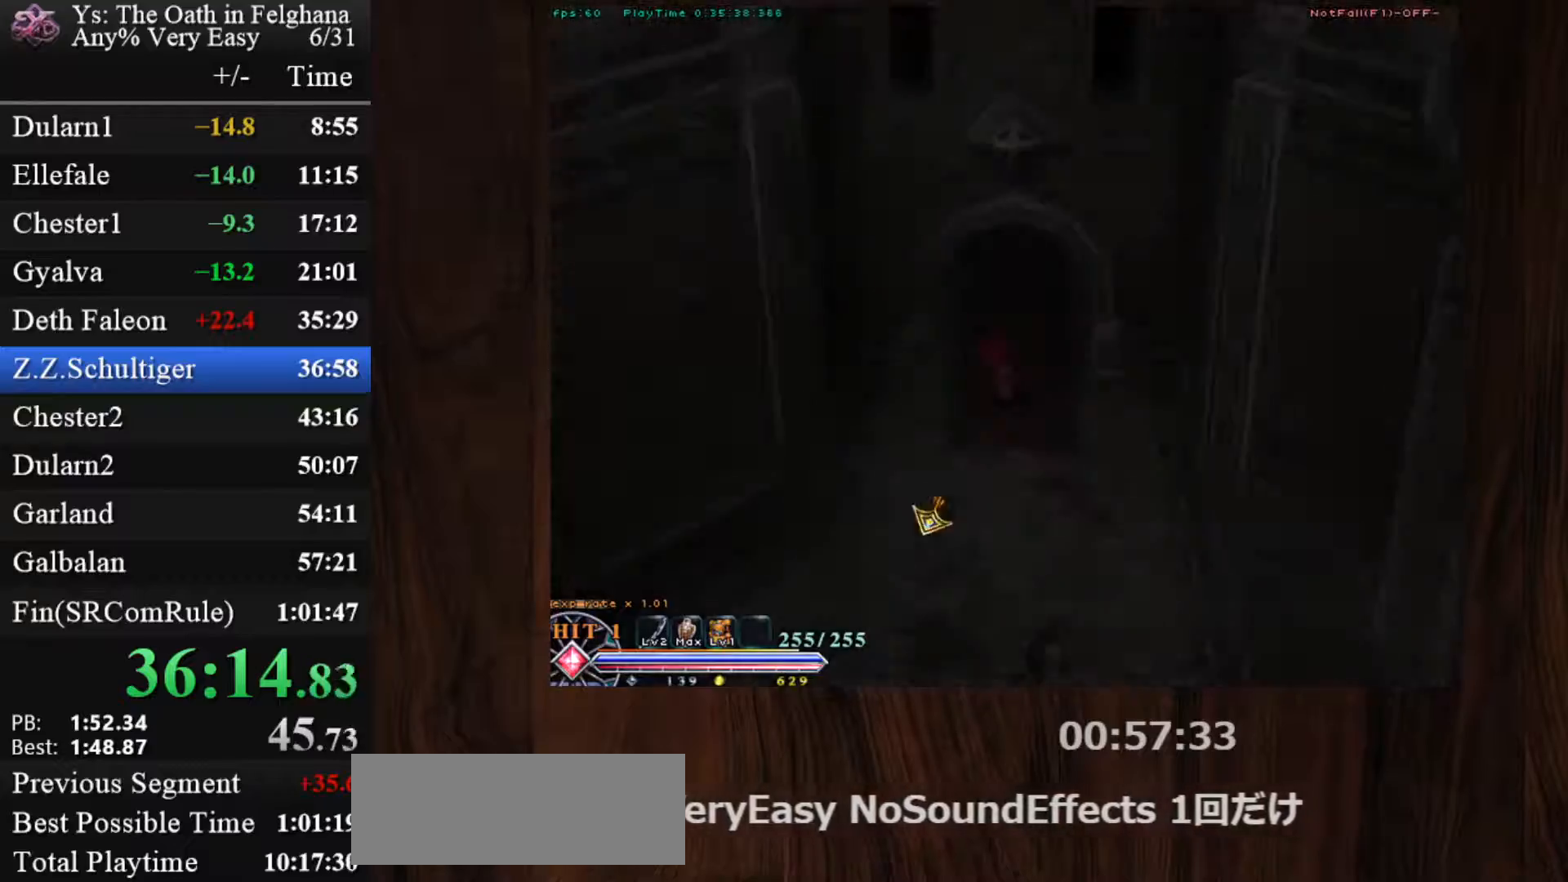
{"keys": ["c", "ctrl", "z"], "mouse": [], "events": [[67, "z", "down"], [167, "mouse_left", "up"], [200, "z", "up"], [433, "z", "down"]]}
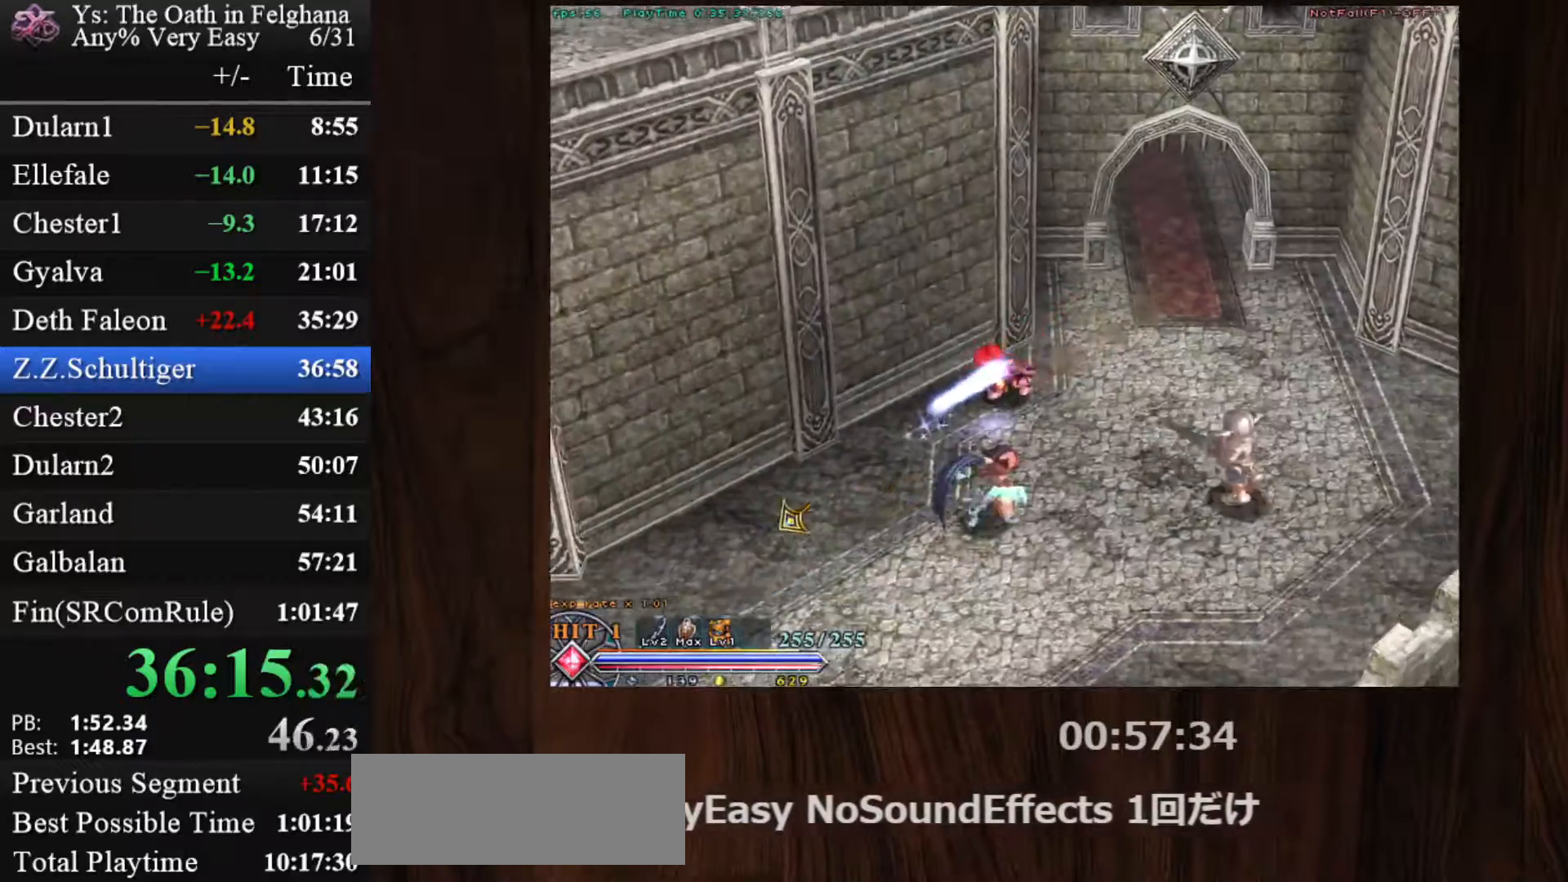
{"keys": ["c", "ctrl"], "mouse": [], "events": [[133, "mouse_left", "down"], [133, "z", "up"], [367, "z", "down"], [400, "mouse_left", "up"], [500, "z", "up"]]}
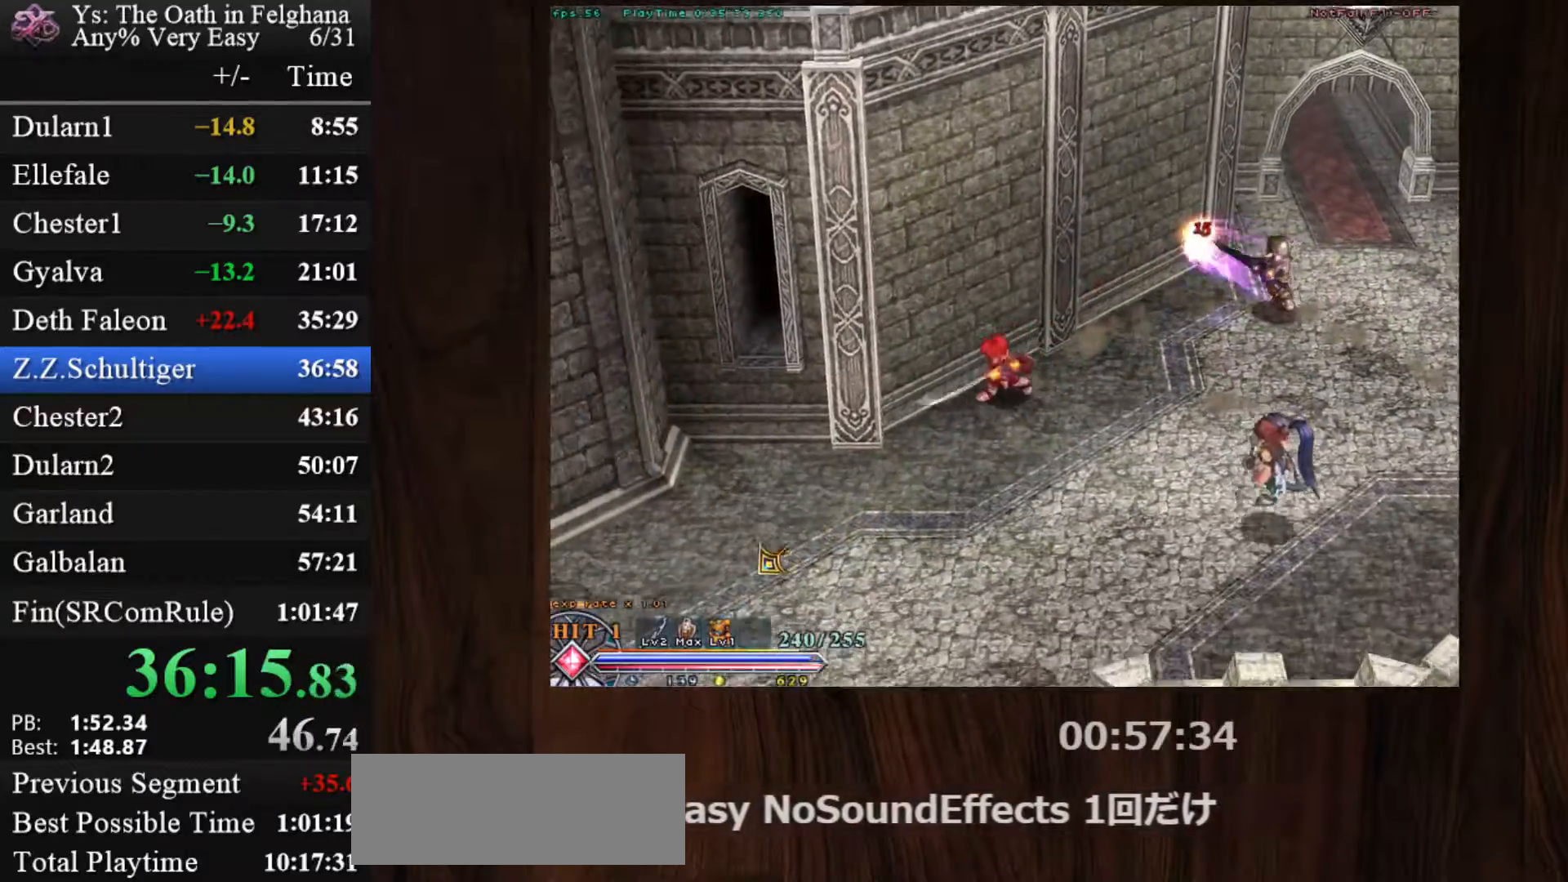
{"keys": ["c", "ctrl"], "mouse": ["left"], "events": [[233, "z", "down"], [333, "mouse_left", "down"], [417, "z", "up"]]}
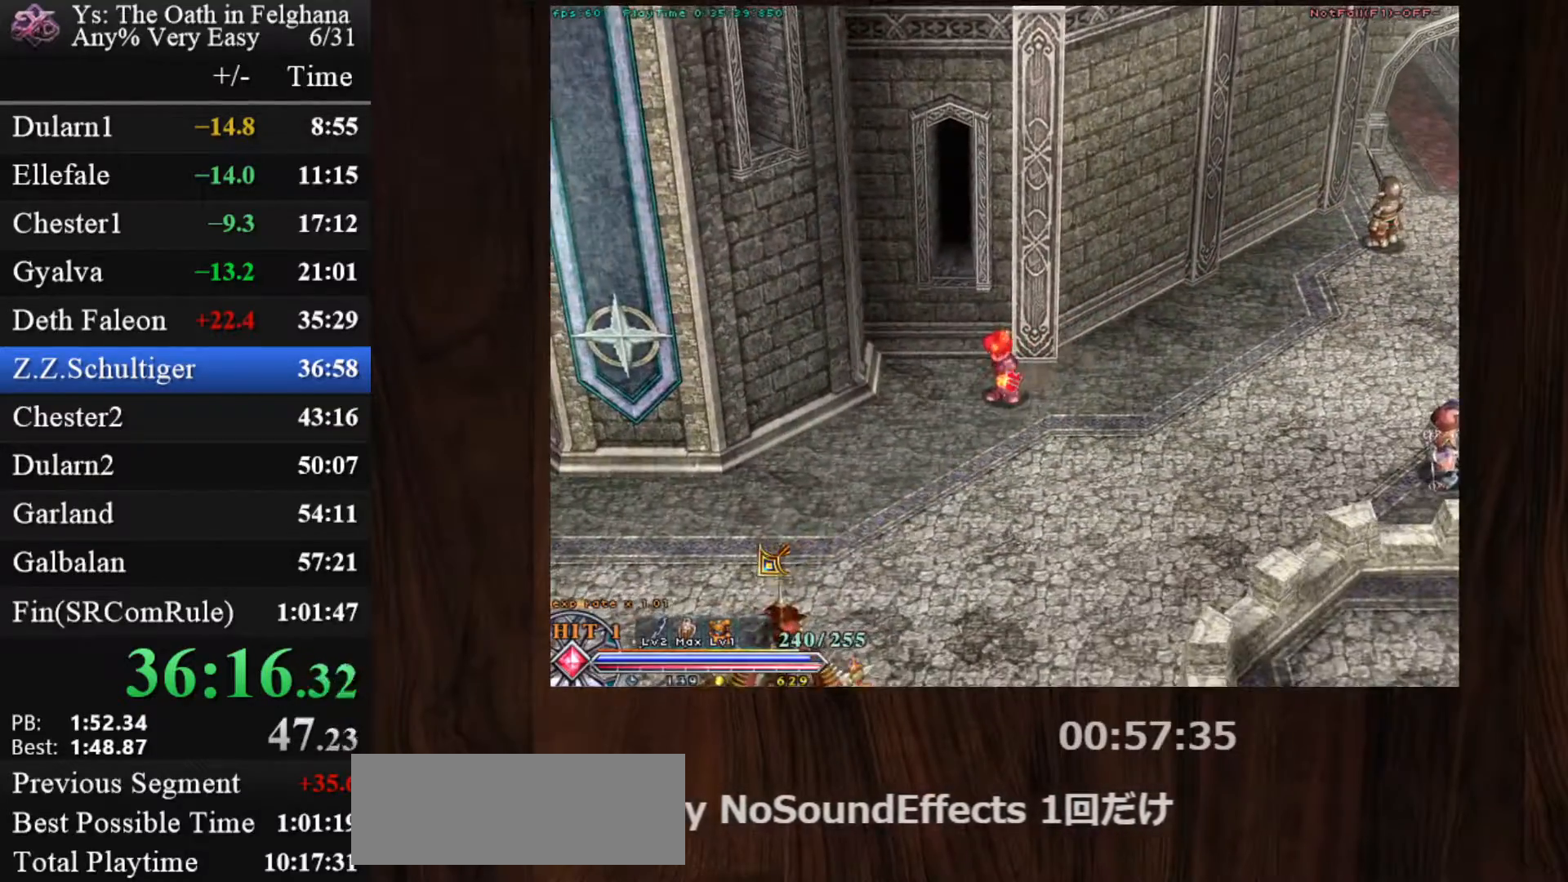
{"keys": ["c", "ctrl"], "mouse": [], "events": [[150, "mouse_left", "up"], [150, "z", "down"], [300, "z", "up"]]}
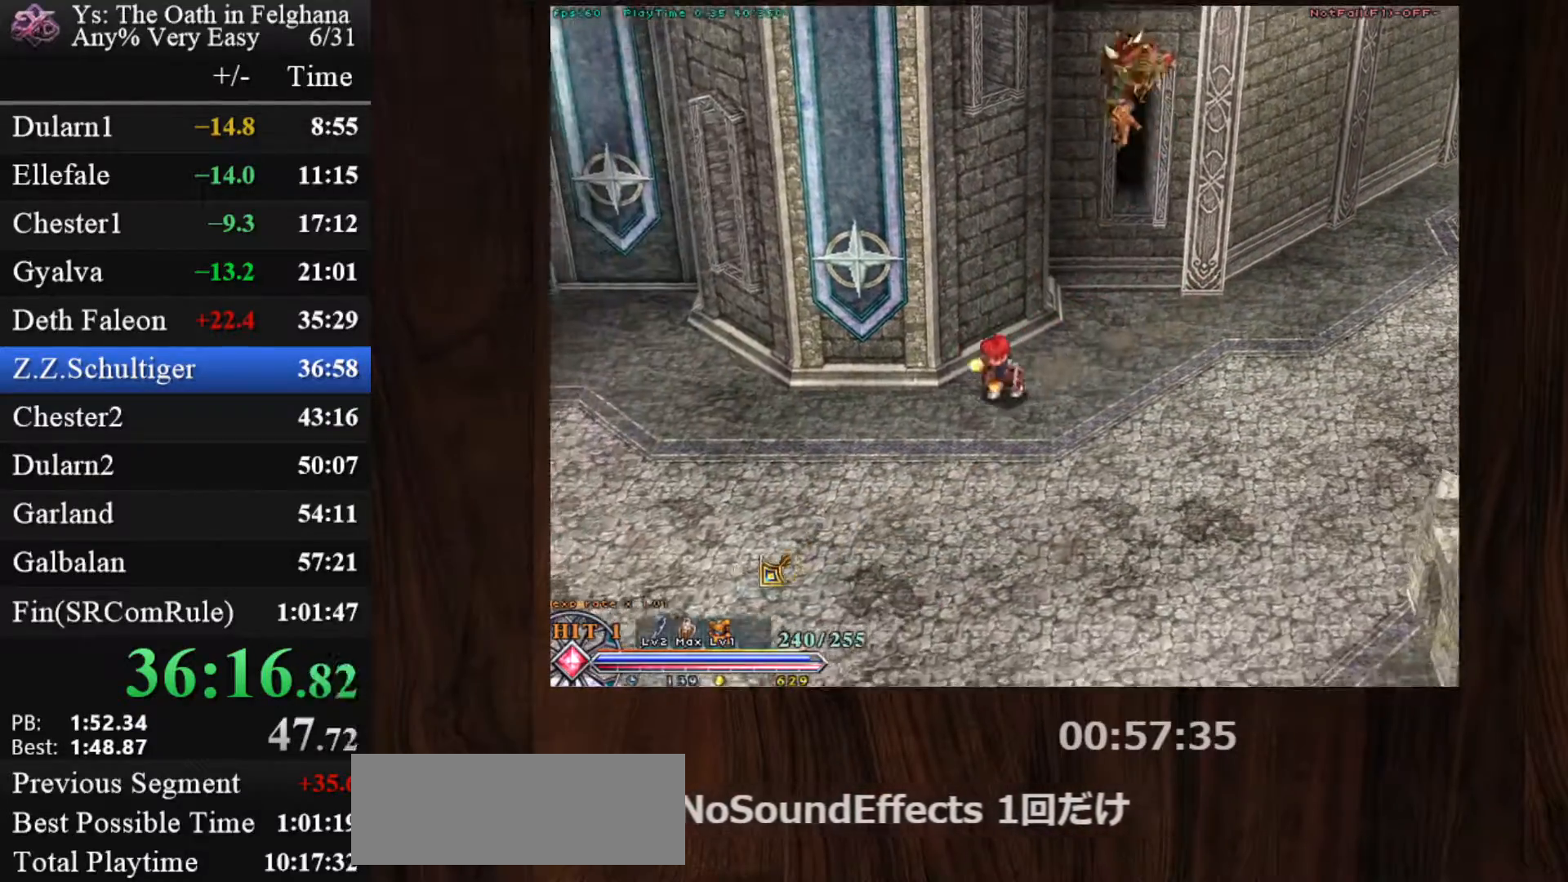
{"keys": ["c", "ctrl", "z"], "mouse": [], "events": [[83, "mouse_left", "down"], [83, "z", "down"], [217, "z", "up"], [400, "mouse_left", "up"], [500, "z", "down"]]}
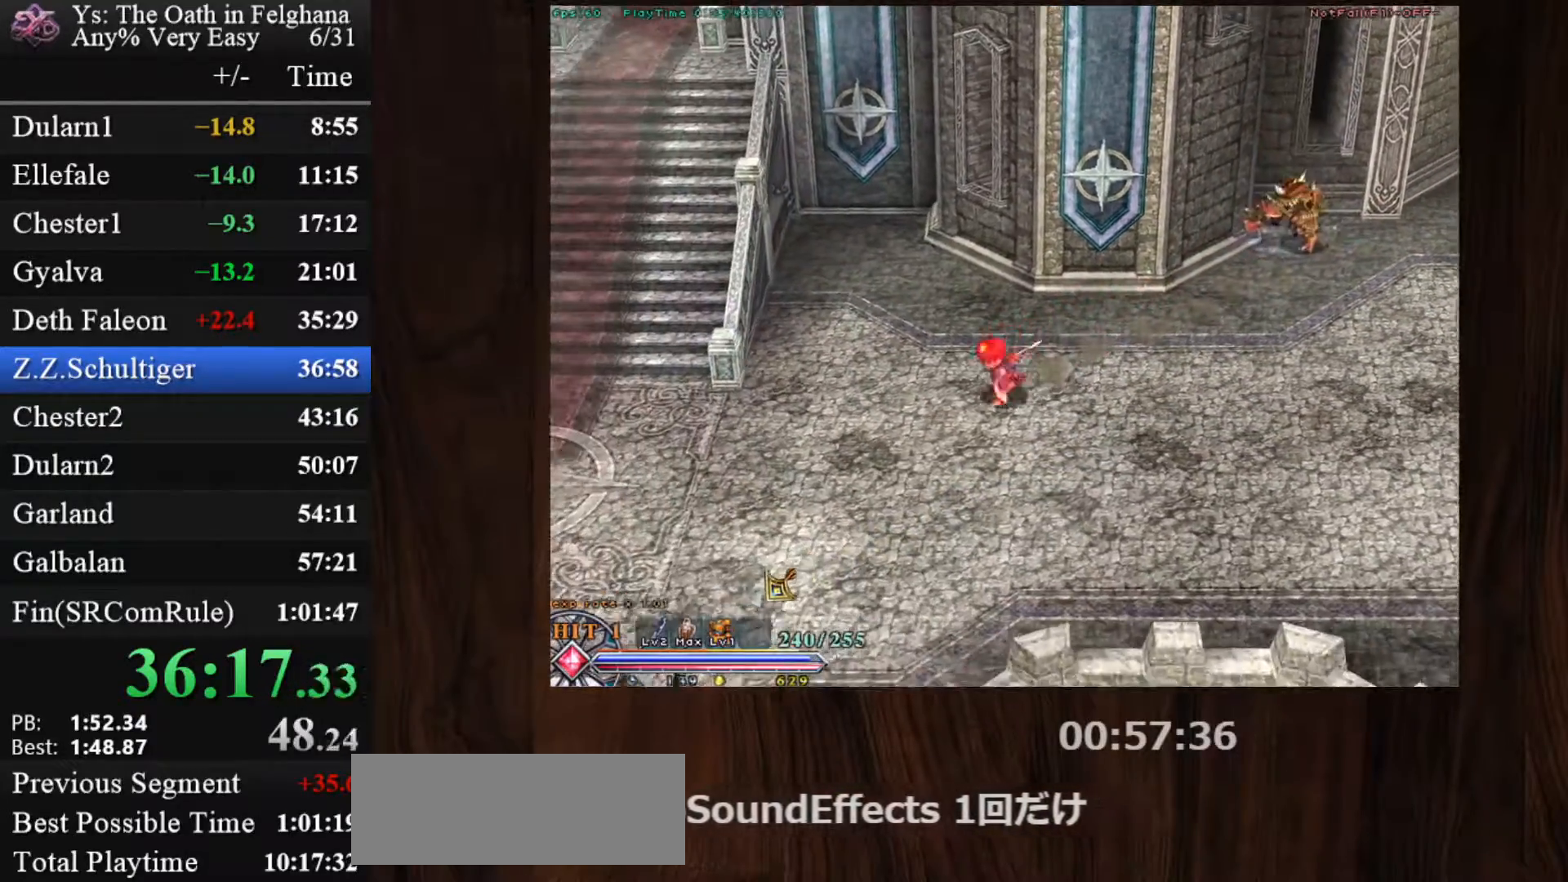
{"keys": ["c", "ctrl", "z"], "mouse": ["left"], "events": [[167, "z", "up"], [350, "mouse_left", "down"], [433, "z", "down"]]}
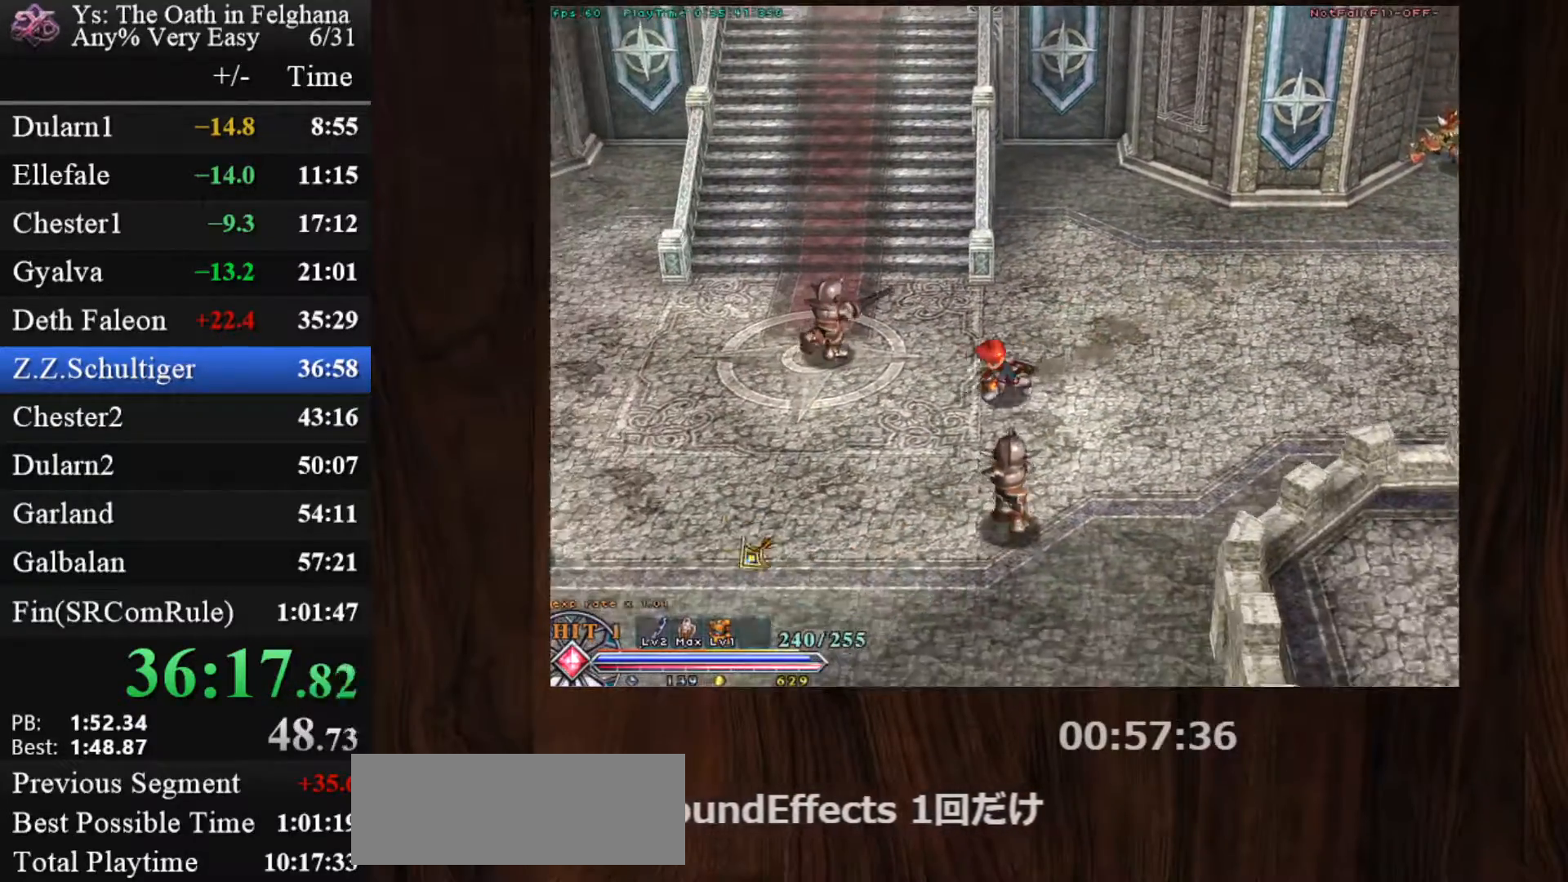
{"keys": ["c", "ctrl"], "mouse": [], "events": [[83, "z", "up"], [133, "mouse_left", "up"], [367, "z", "down"], [500, "z", "up"]]}
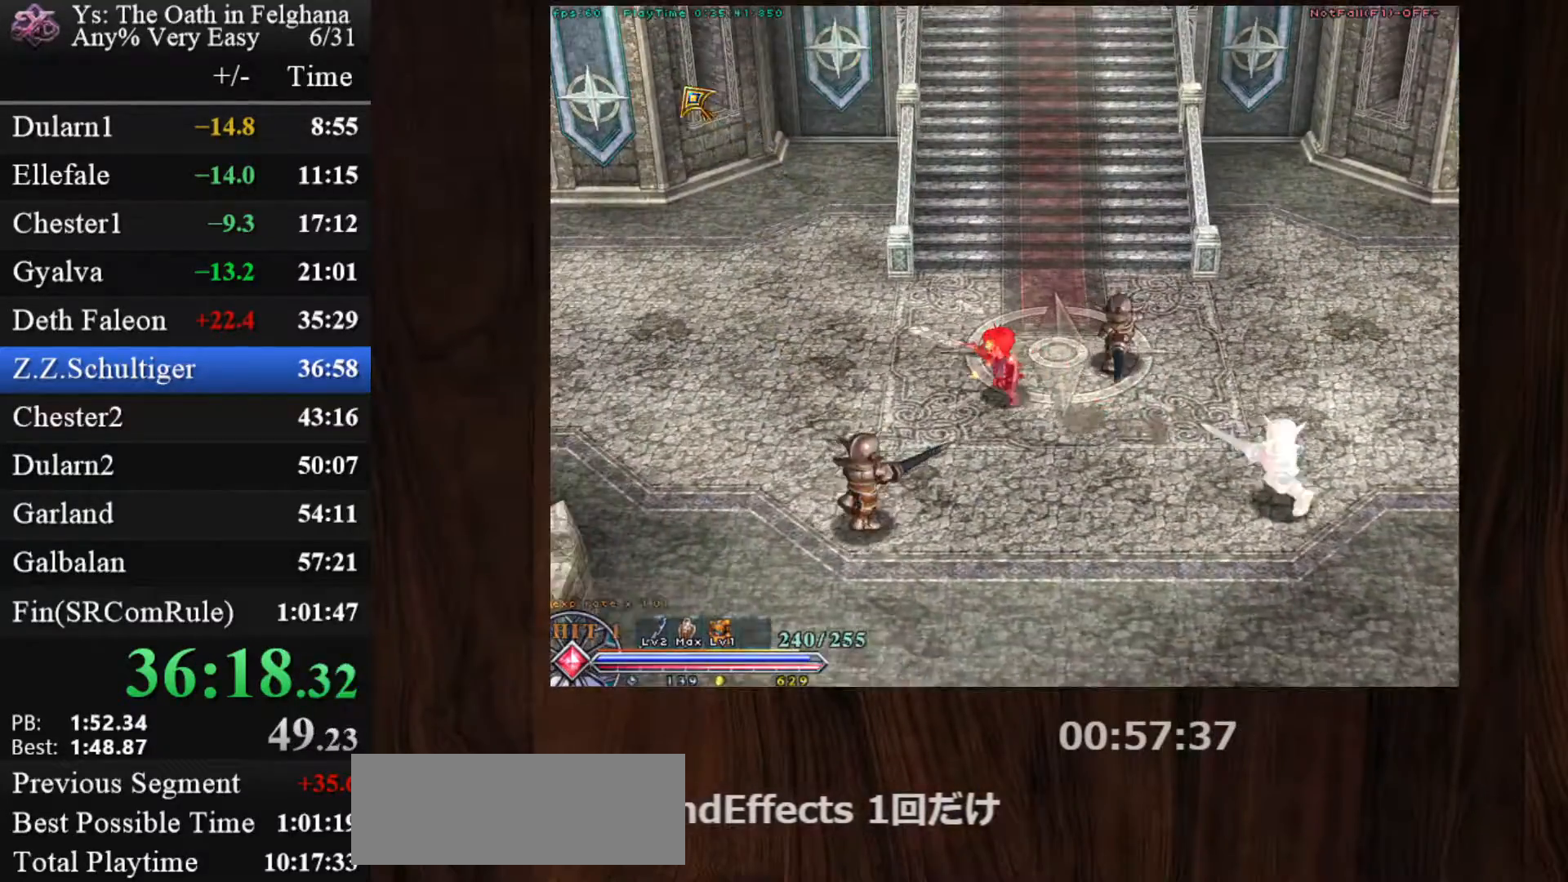
{"keys": ["c", "ctrl"], "mouse": [], "events": [[50, "mouse_left", "down"], [233, "z", "down"], [383, "mouse_left", "up"], [417, "z", "up"]]}
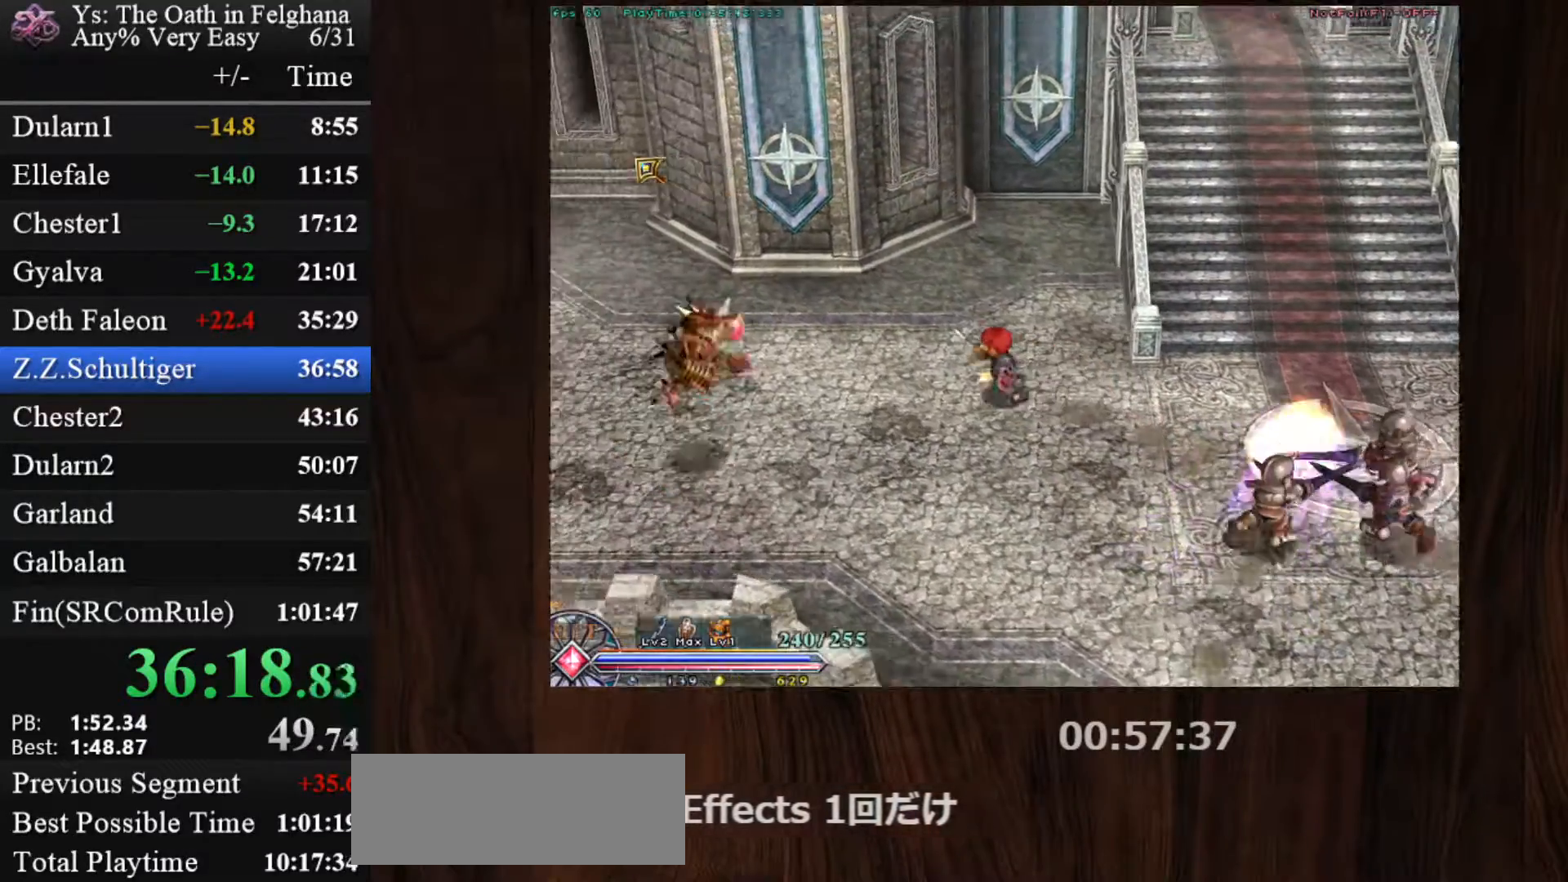
{"keys": ["c", "ctrl"], "mouse": ["left"], "events": [[200, "z", "down"], [300, "mouse_left", "down"], [383, "z", "up"]]}
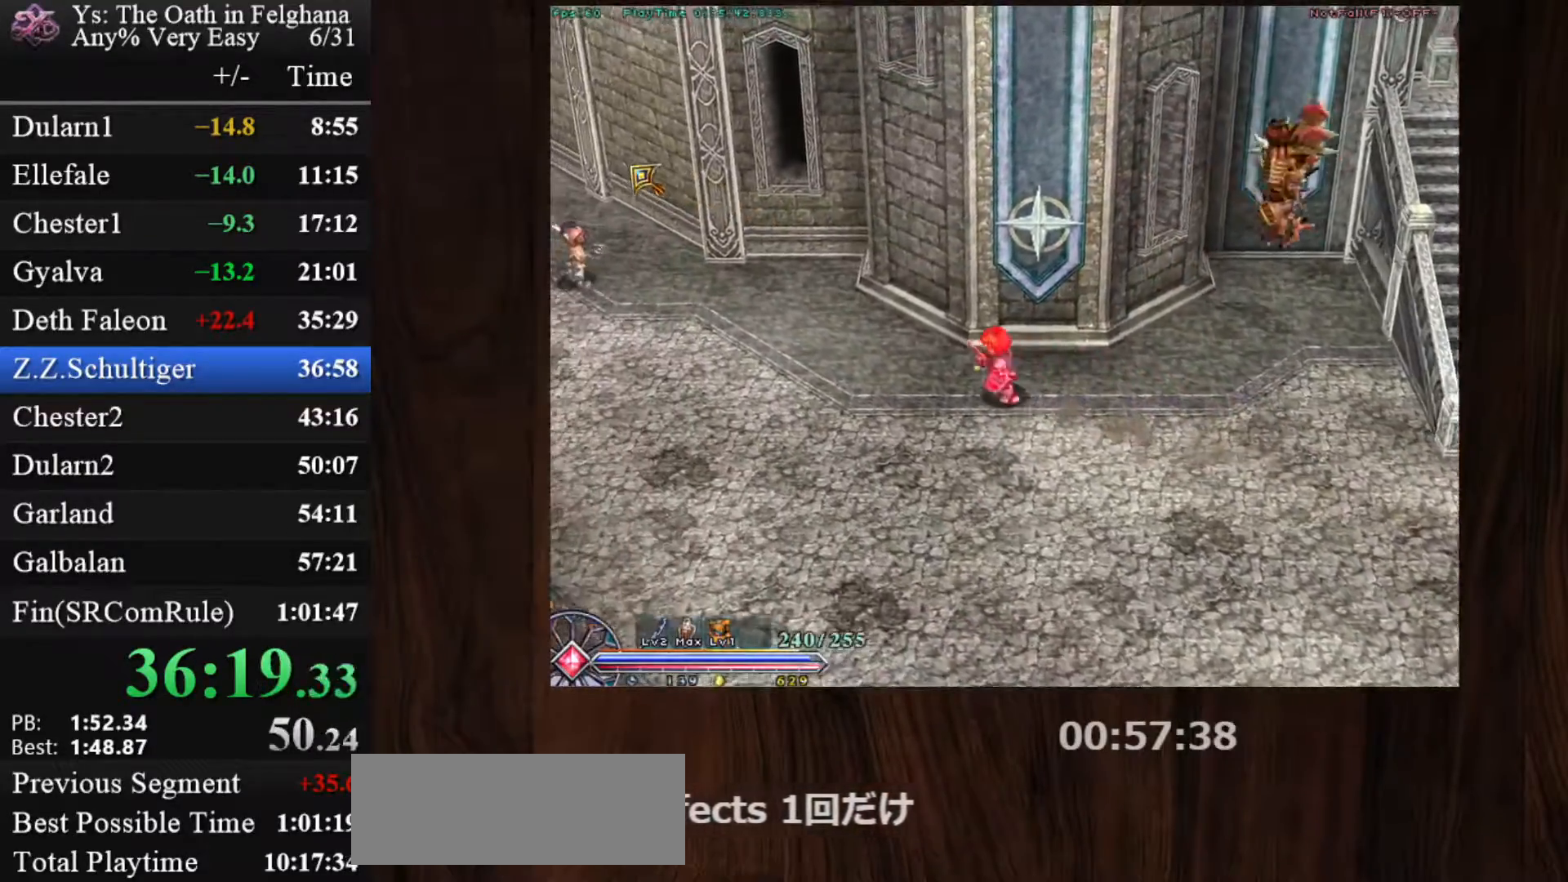
{"keys": ["c", "ctrl"], "mouse": [], "events": [[117, "mouse_left", "up"], [117, "z", "down"], [267, "z", "up"]]}
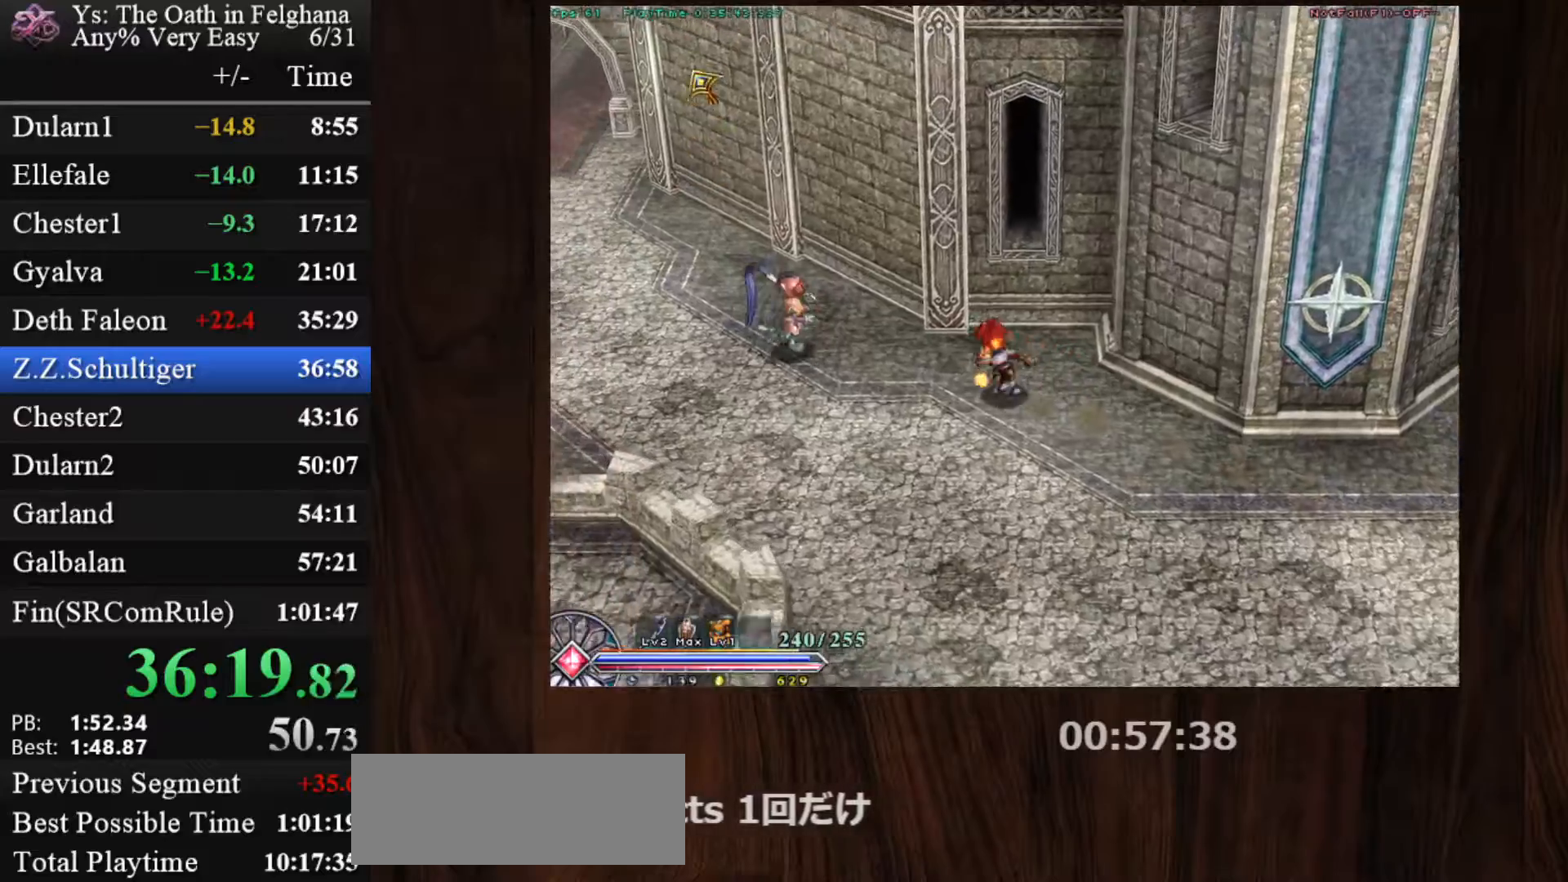
{"keys": ["c", "ctrl", "z"], "mouse": [], "events": [[50, "mouse_left", "down"], [50, "z", "down"], [233, "z", "up"], [367, "mouse_left", "up"], [467, "z", "down"]]}
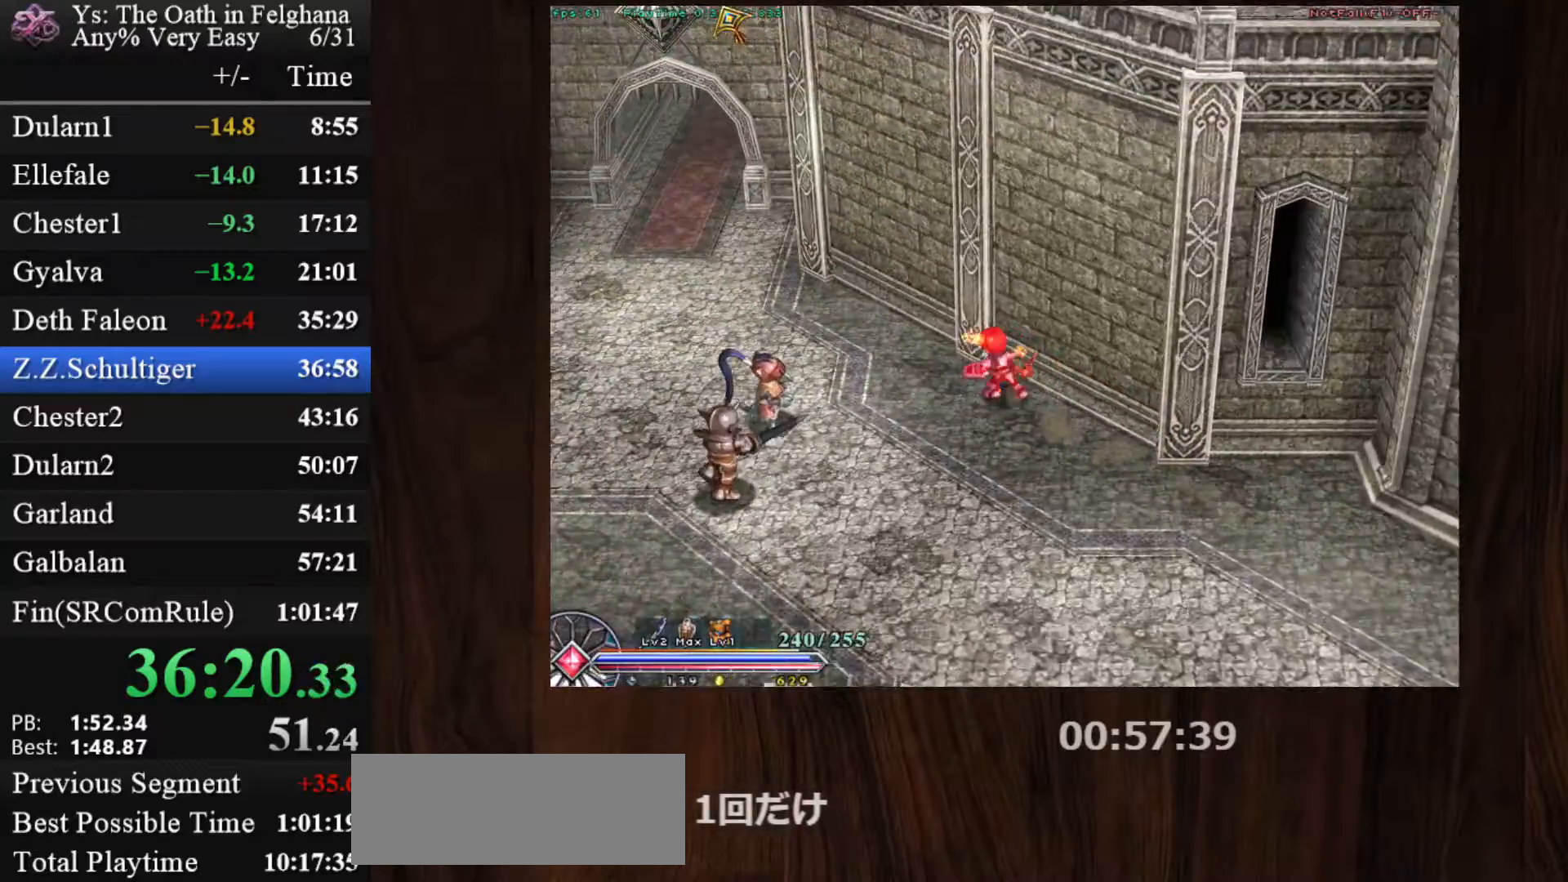
{"keys": ["c", "ctrl", "z"], "mouse": ["left"], "events": [[117, "z", "up"], [300, "mouse_left", "down"], [383, "z", "down"]]}
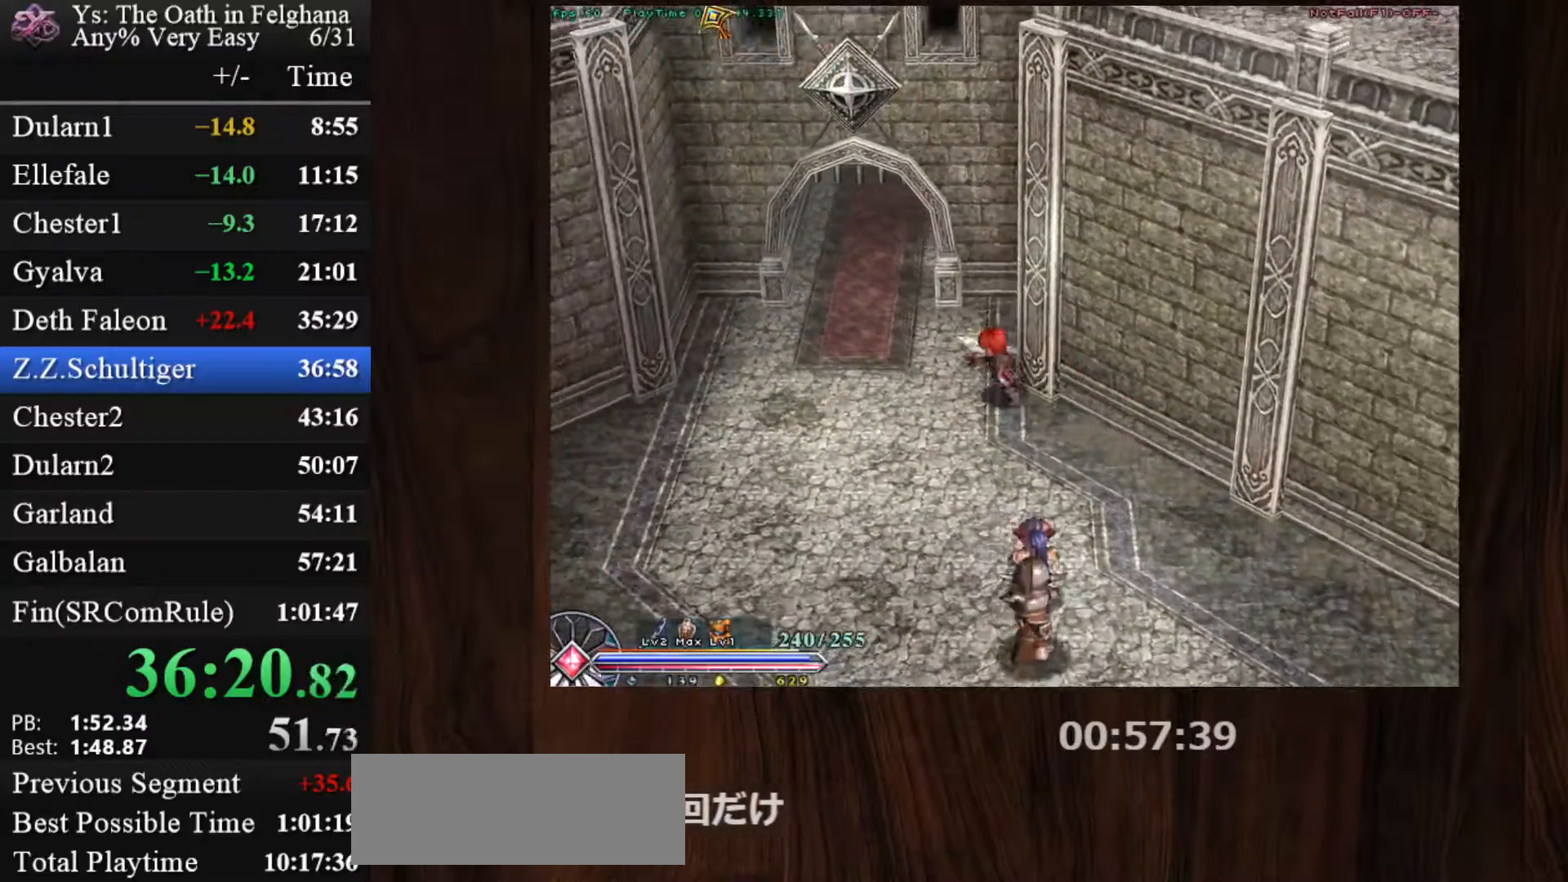
{"keys": ["c", "ctrl"], "mouse": [], "events": [[83, "mouse_left", "up"], [83, "z", "up"], [317, "z", "down"], [500, "z", "up"]]}